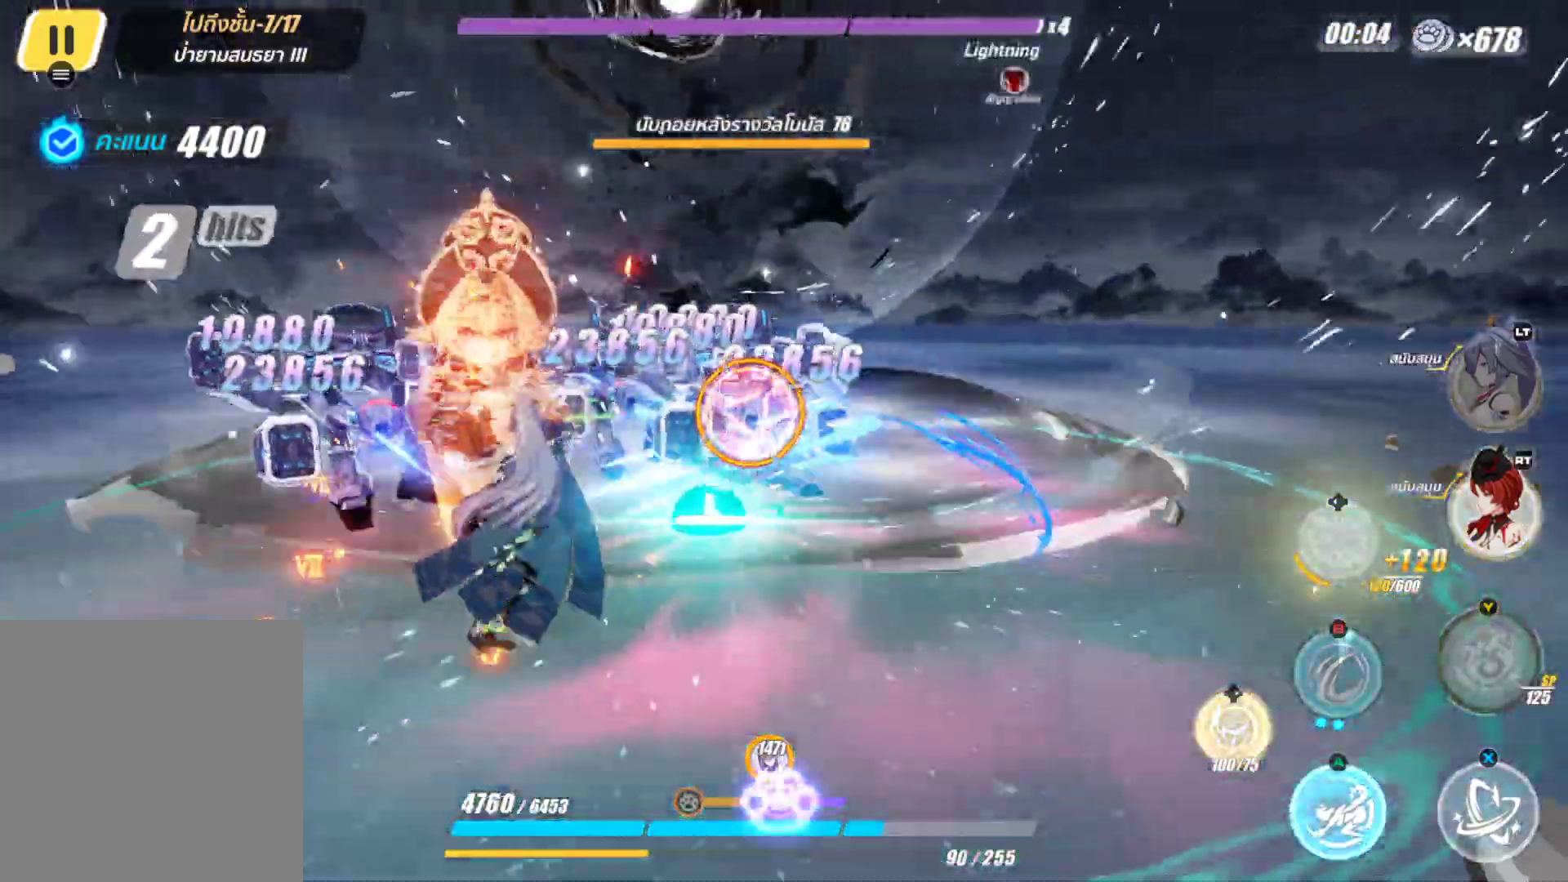
Gameplay with a controller (Xbox layout); each line is a JSON object with the inputs held at the frame after it. "events" lists button and stick changes between this image and that frame as [ms after this image, input, new state], when the widget could be followed in between.
{"buttons": ["X"], "left_stick": "up", "right_stick": "center", "events": [[300, "left_stick", "up"]]}
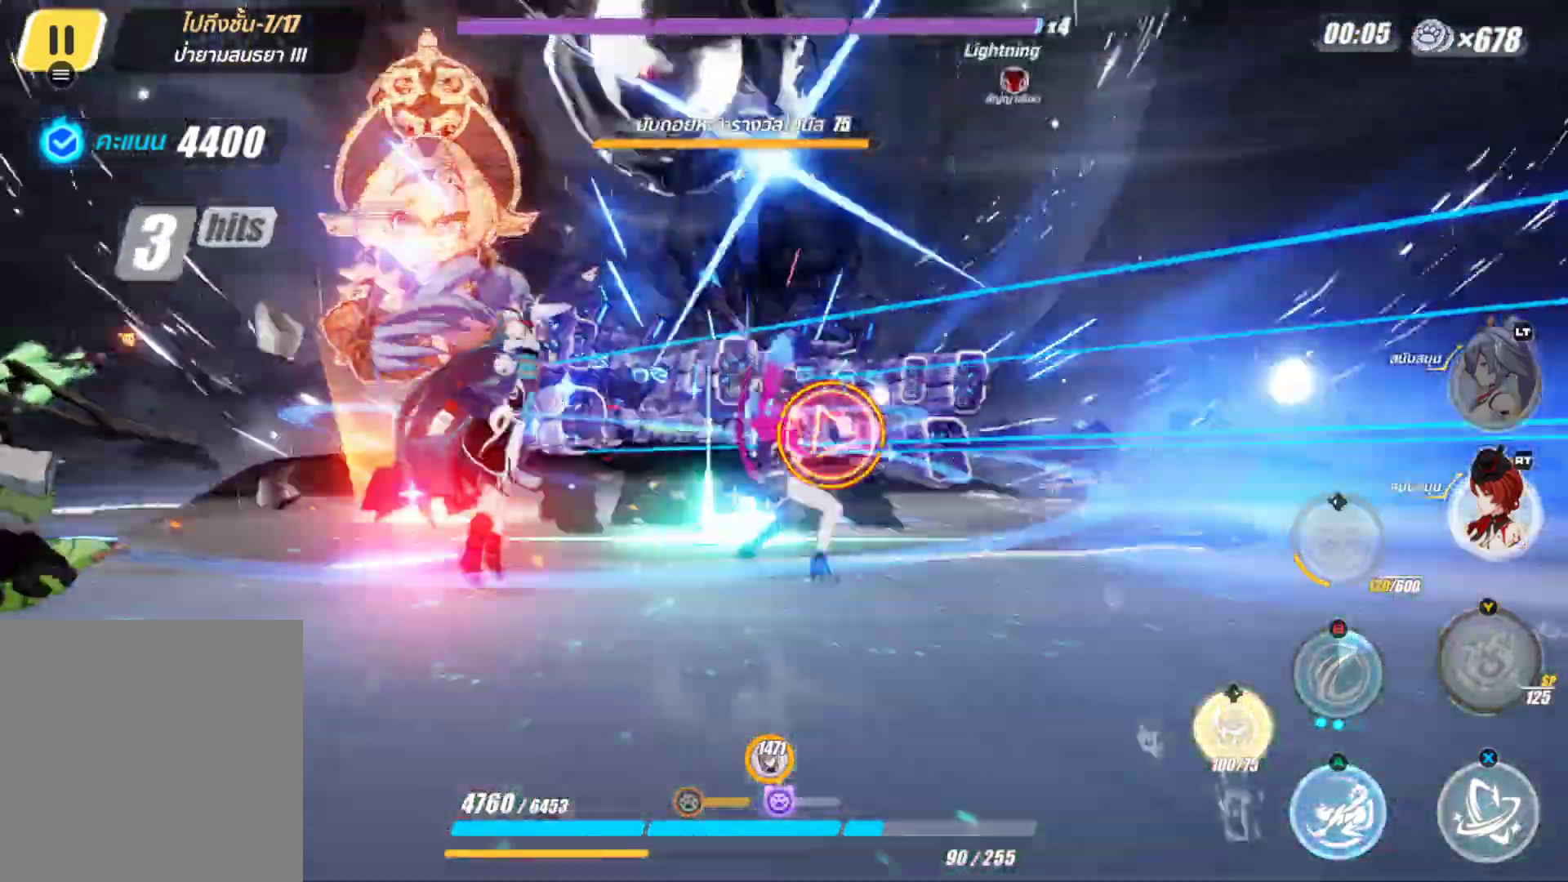
{"buttons": ["B"], "left_stick": "up", "right_stick": "center", "events": [[200, "X", "up"], [500, "B", "down"]]}
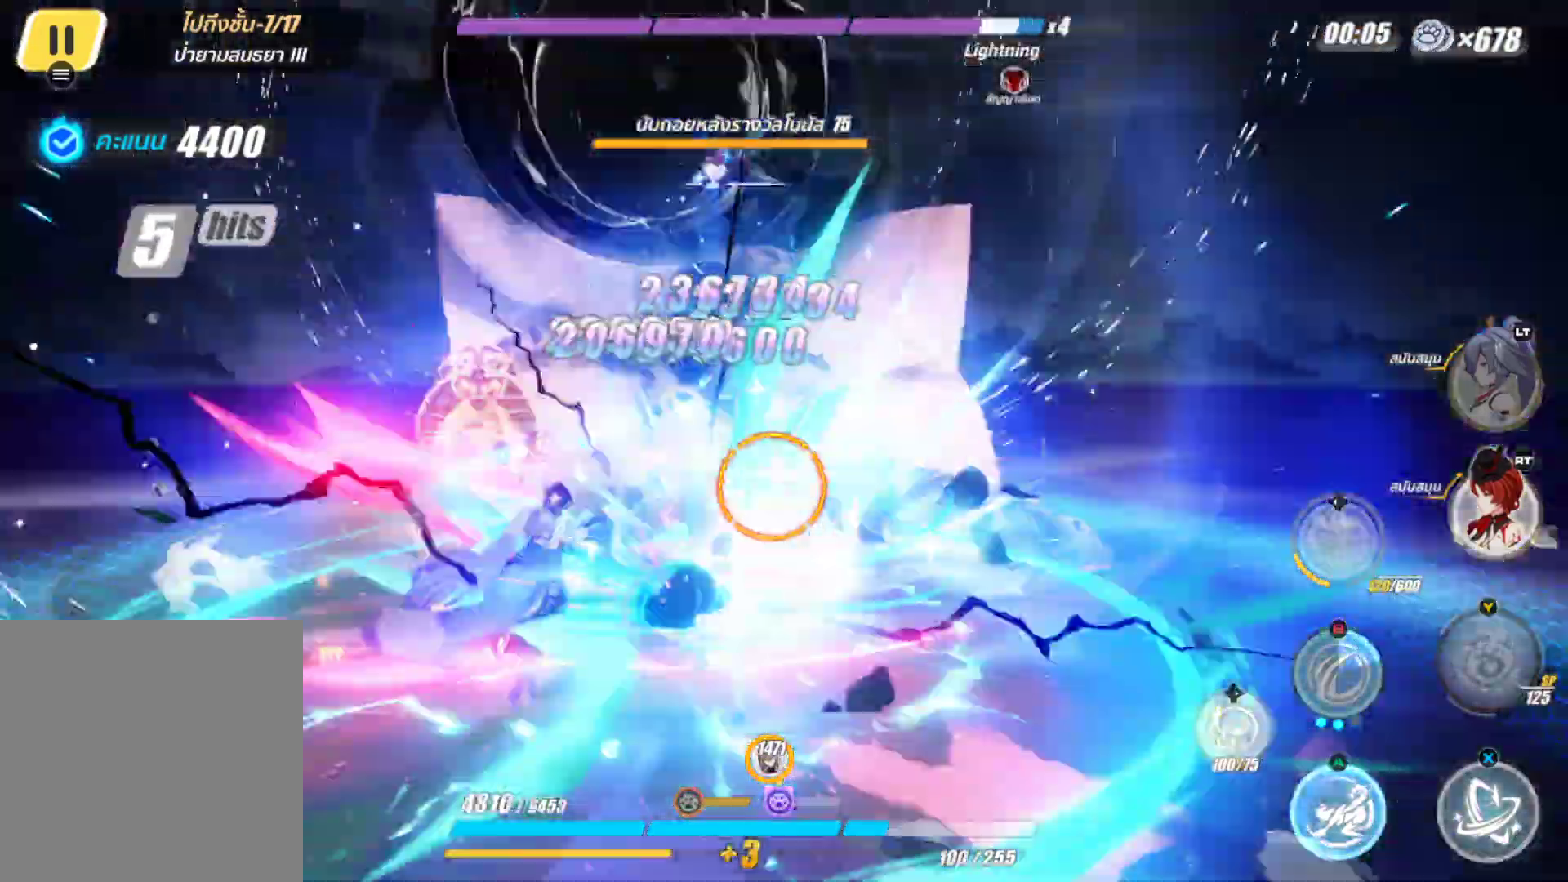
{"buttons": ["X"], "left_stick": "center", "right_stick": "center", "events": [[100, "B", "up"], [167, "left_stick", "center"], [183, "B", "down"], [300, "B", "up"], [433, "X", "down"]]}
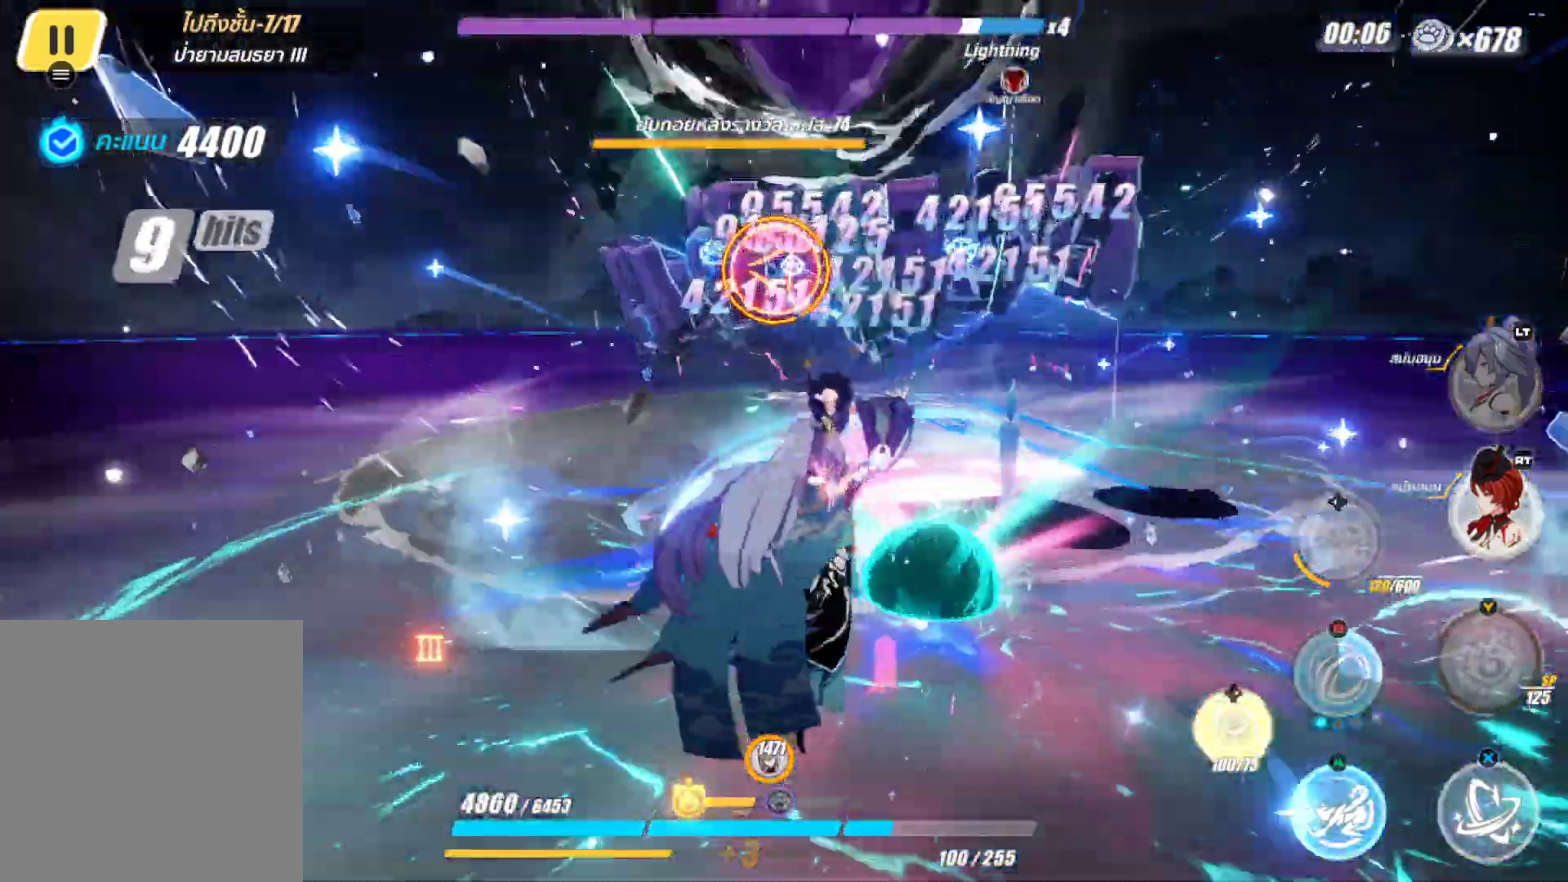
{"buttons": ["X"], "left_stick": "center", "right_stick": "center", "events": []}
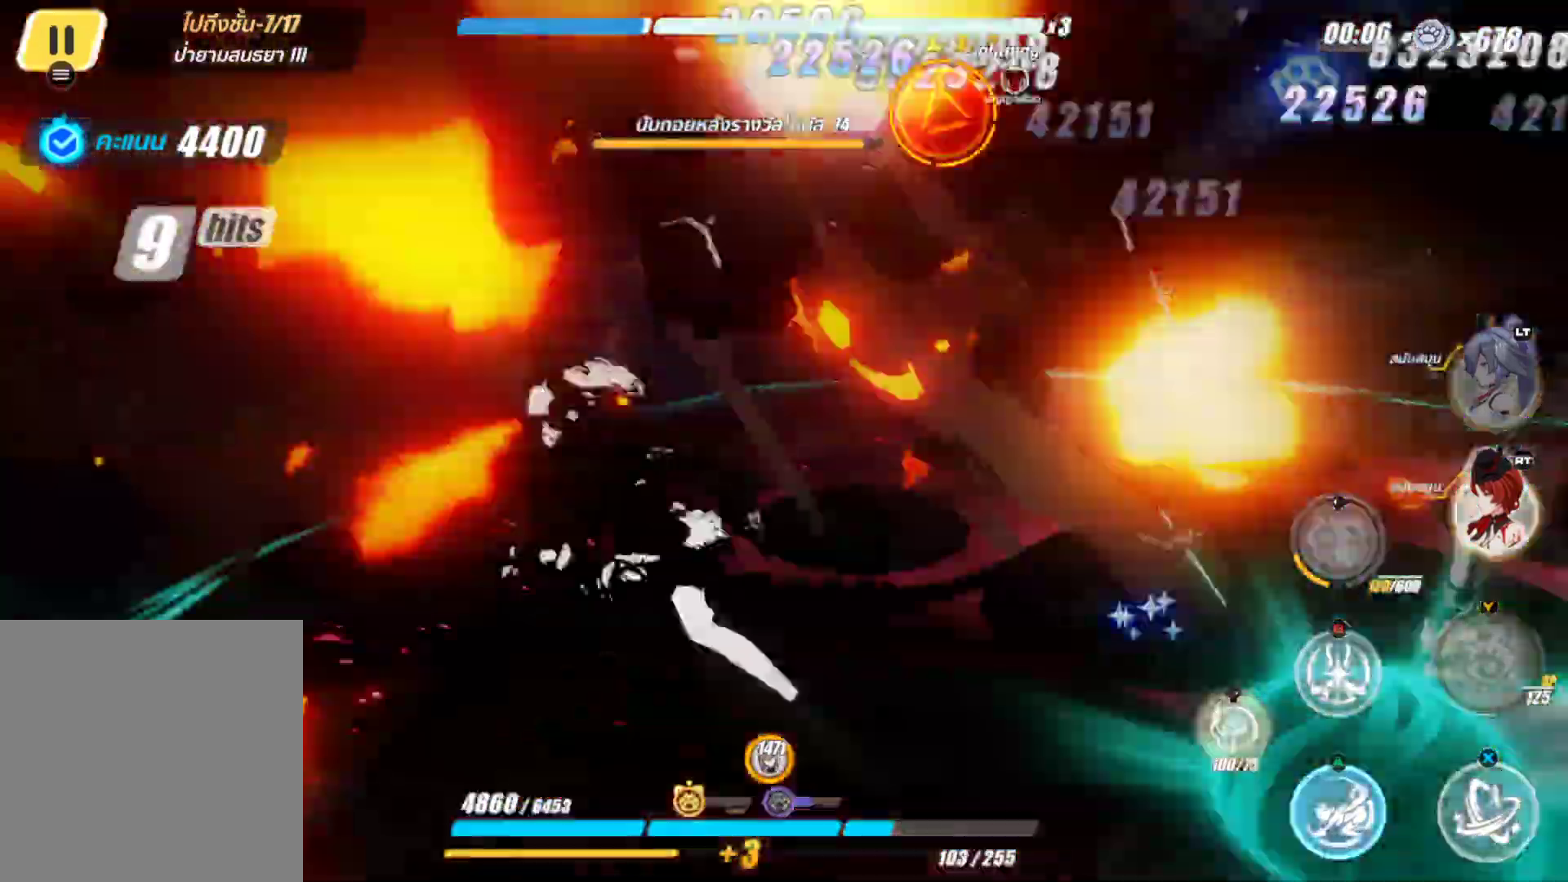
{"buttons": ["X"], "left_stick": "center", "right_stick": "center", "events": []}
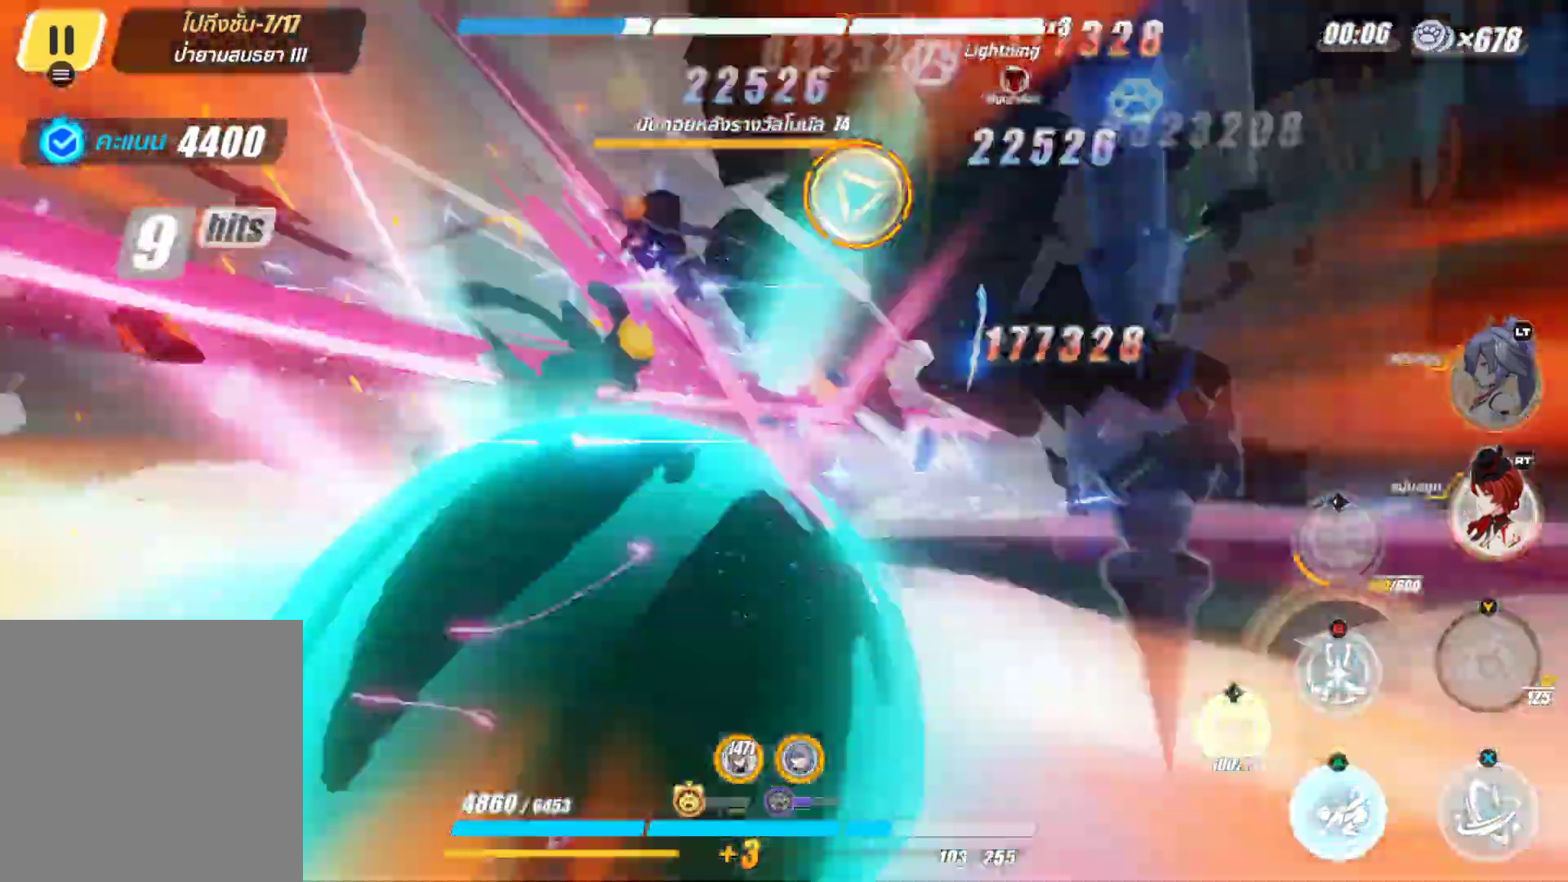
{"buttons": ["B"], "left_stick": "center", "right_stick": "center", "events": [[117, "X", "up"], [233, "B", "down"], [350, "B", "up"], [417, "B", "down"]]}
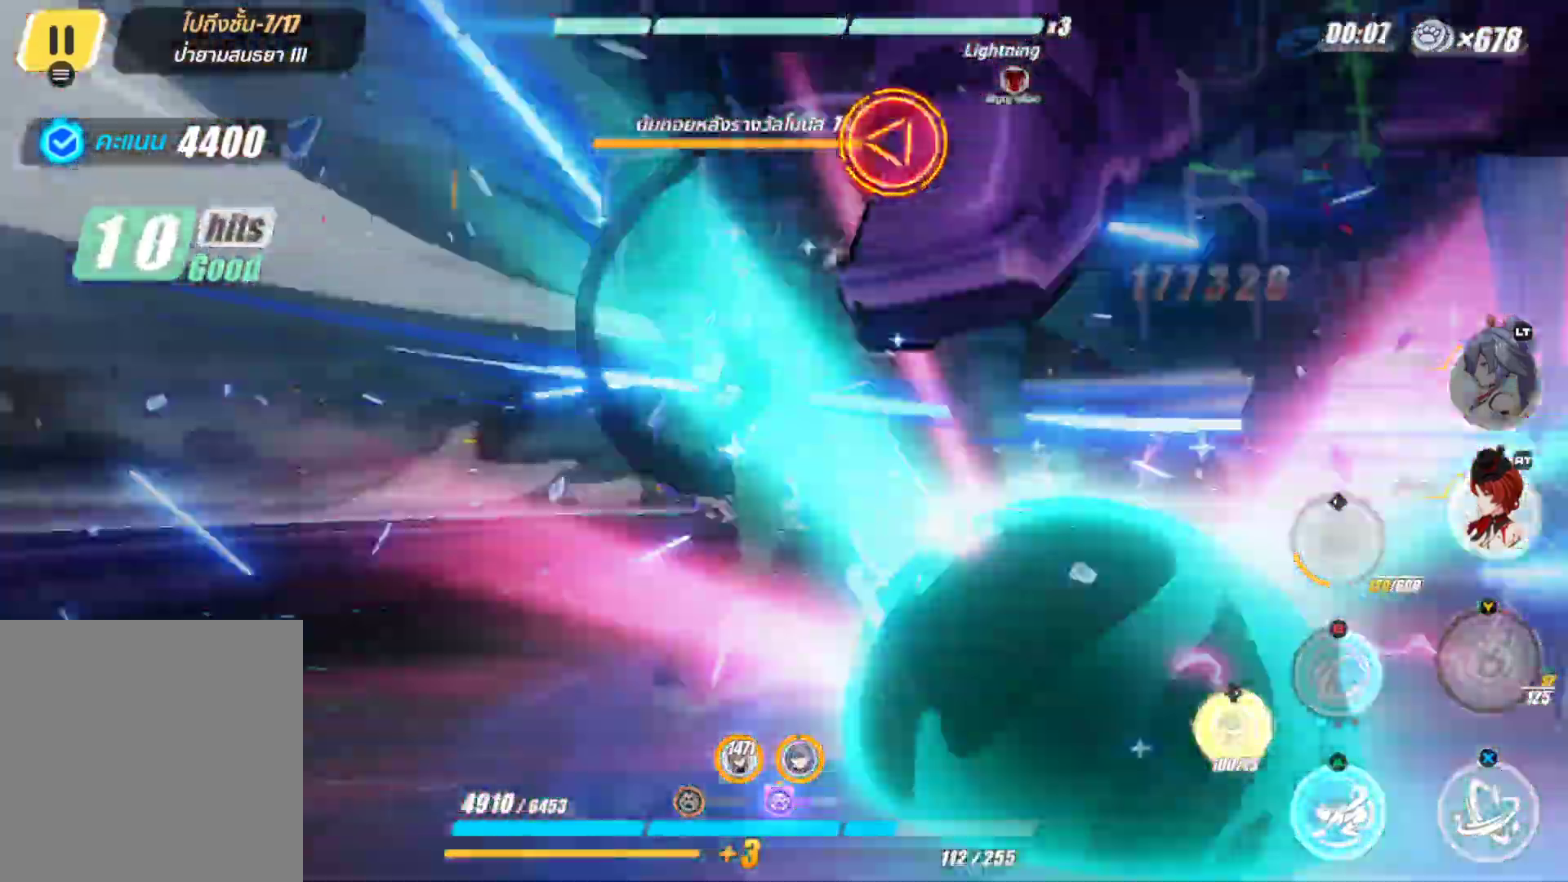
{"buttons": ["X"], "left_stick": "up-right", "right_stick": "center", "events": [[17, "B", "up"], [267, "X", "down"], [383, "X", "up"], [400, "left_stick", "up-right"], [483, "X", "down"]]}
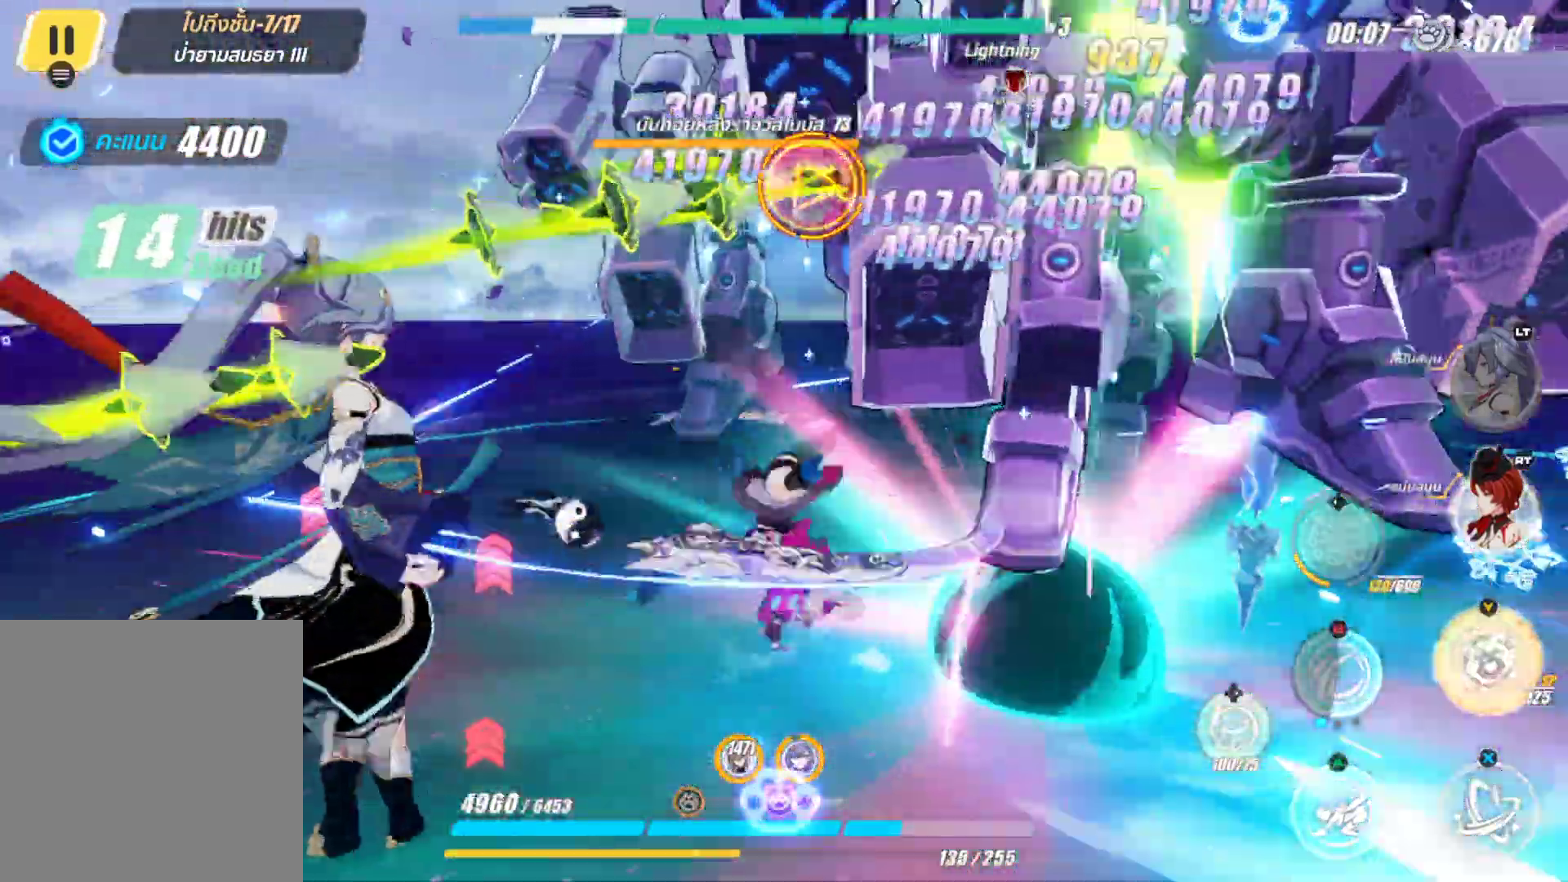
{"buttons": [], "left_stick": "center", "right_stick": "center", "events": [[17, "left_stick", "center"], [100, "X", "up"], [183, "X", "down"], [283, "X", "up"], [333, "left_stick", "down"], [367, "X", "down"], [467, "left_stick", "center"], [483, "X", "up"]]}
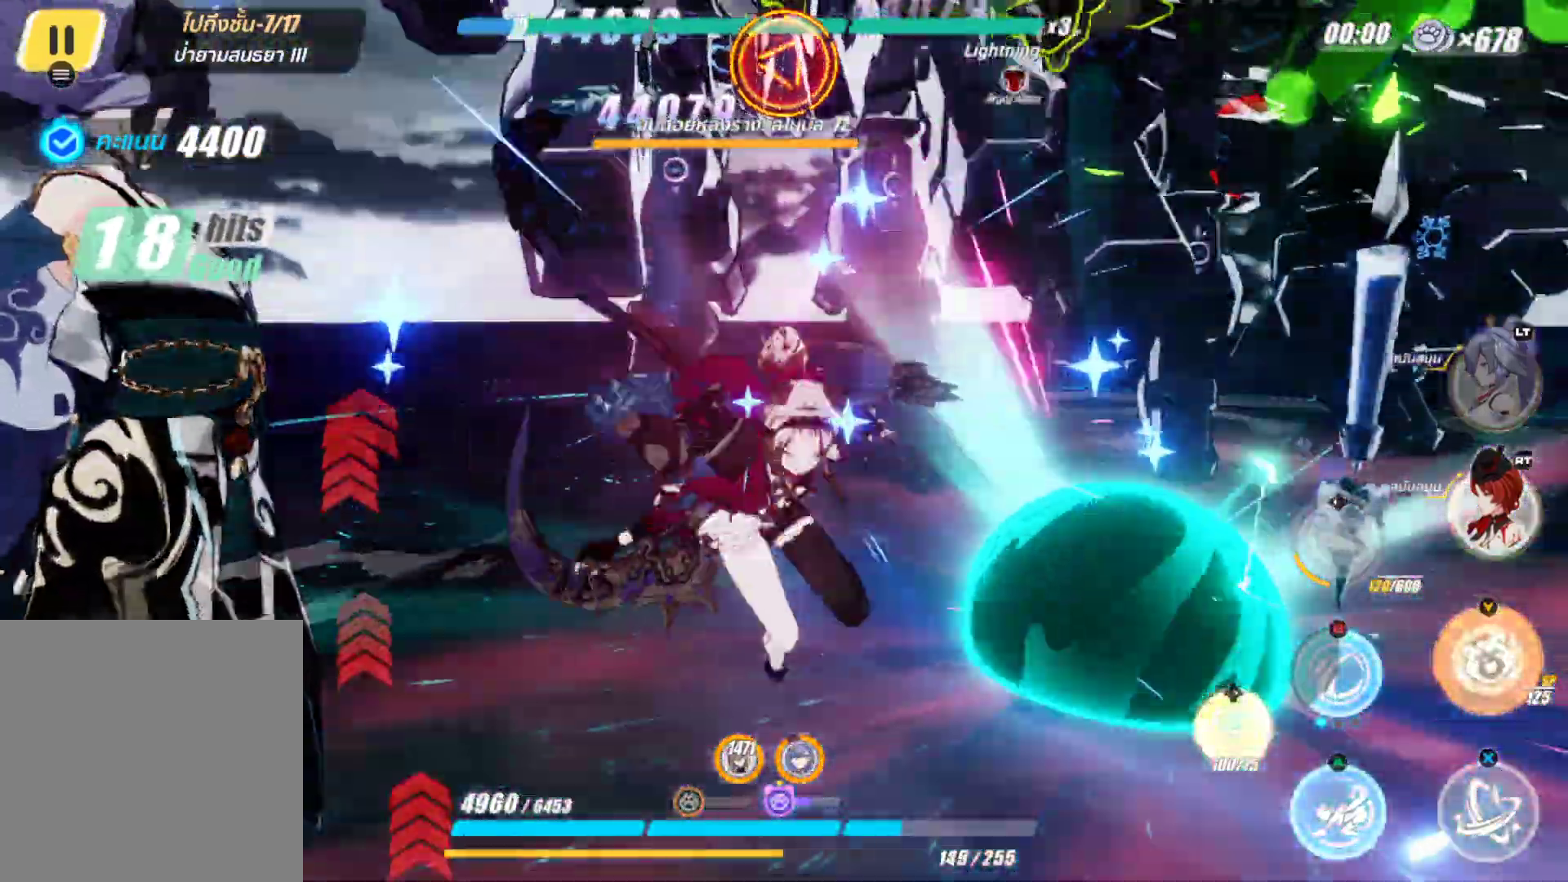
{"buttons": ["Y", "R2"], "left_stick": "center", "right_stick": "center", "events": [[67, "X", "down"], [167, "X", "up"], [233, "R2", "down"], [250, "Y", "down"], [367, "R2", "up"], [367, "Y", "up"], [433, "R2", "down"], [433, "Y", "down"]]}
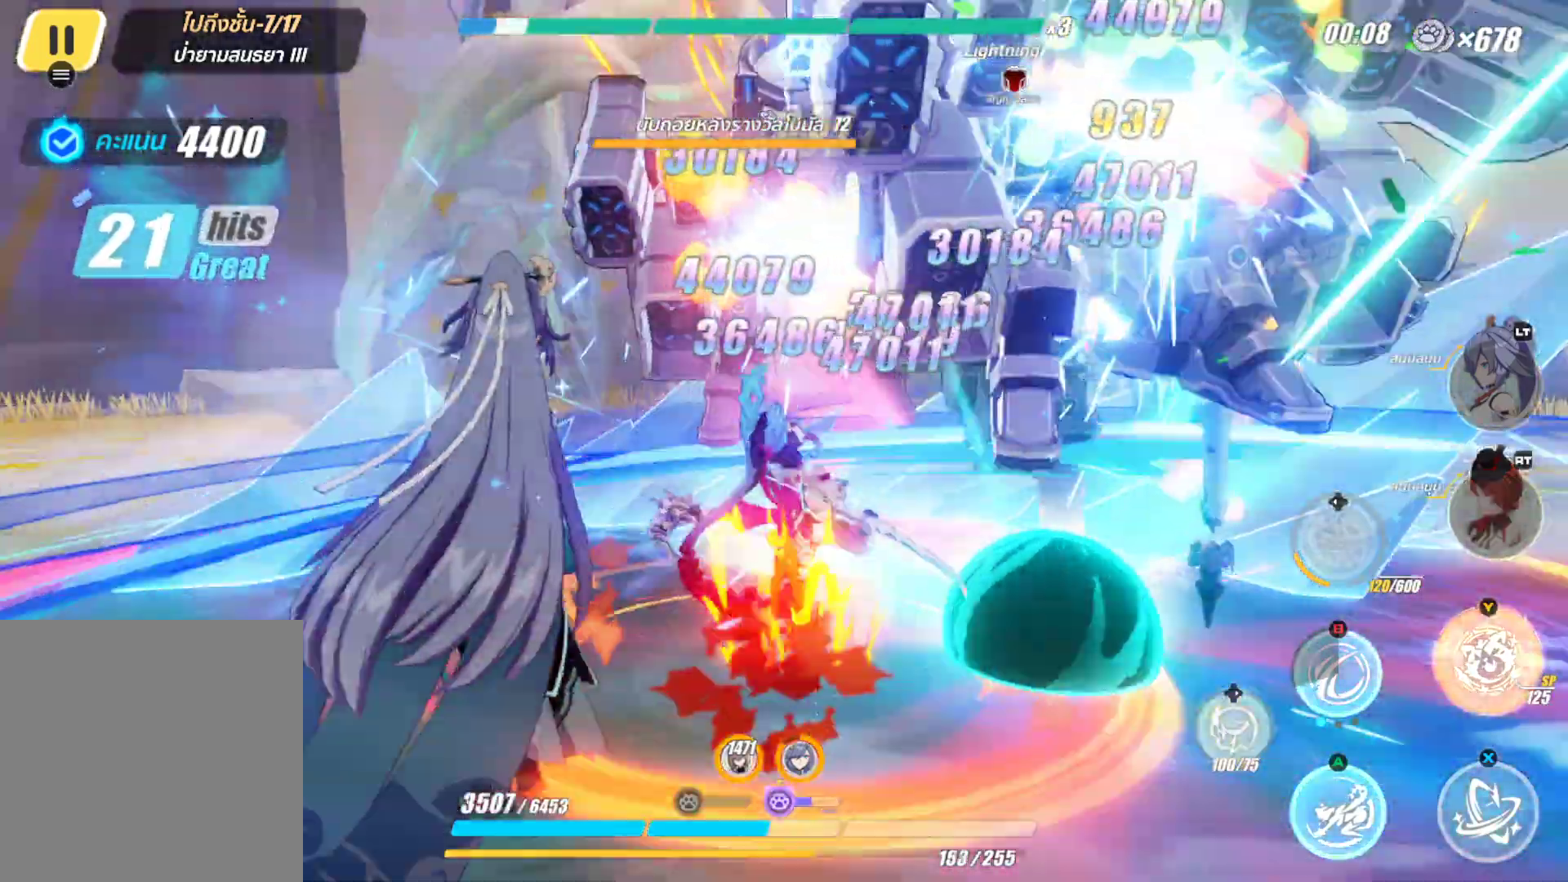
{"buttons": [], "left_stick": "center", "right_stick": "center", "events": [[50, "R2", "up"], [67, "Y", "up"], [117, "R2", "down"], [133, "Y", "down"], [250, "R2", "up"], [267, "Y", "up"], [367, "R2", "down"], [367, "Y", "down"], [467, "Y", "up"], [500, "R2", "up"]]}
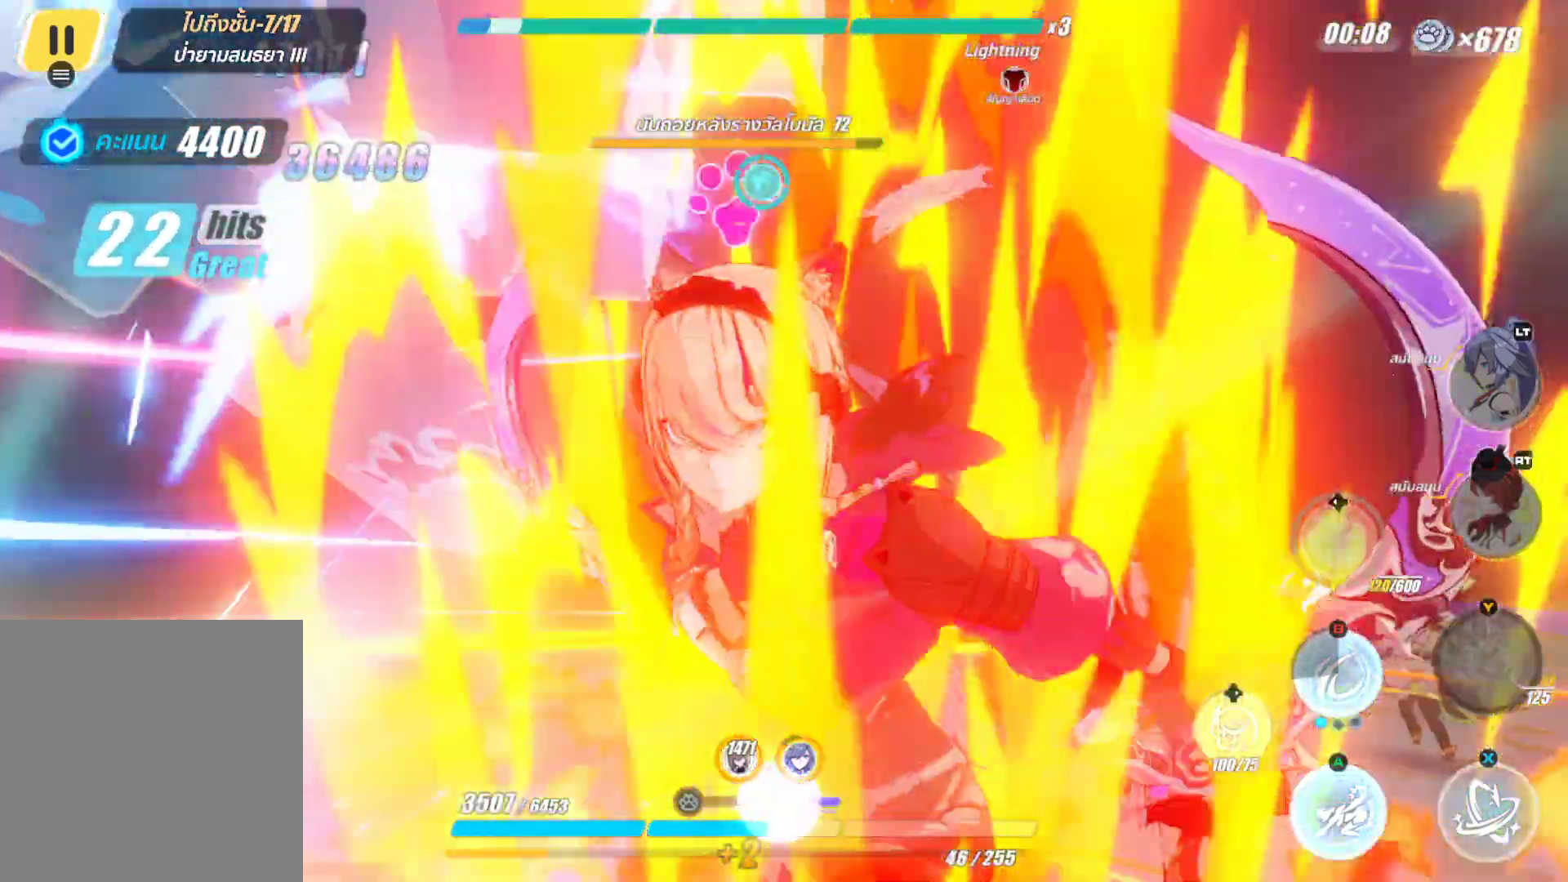
{"buttons": [], "left_stick": "center", "right_stick": "center", "events": []}
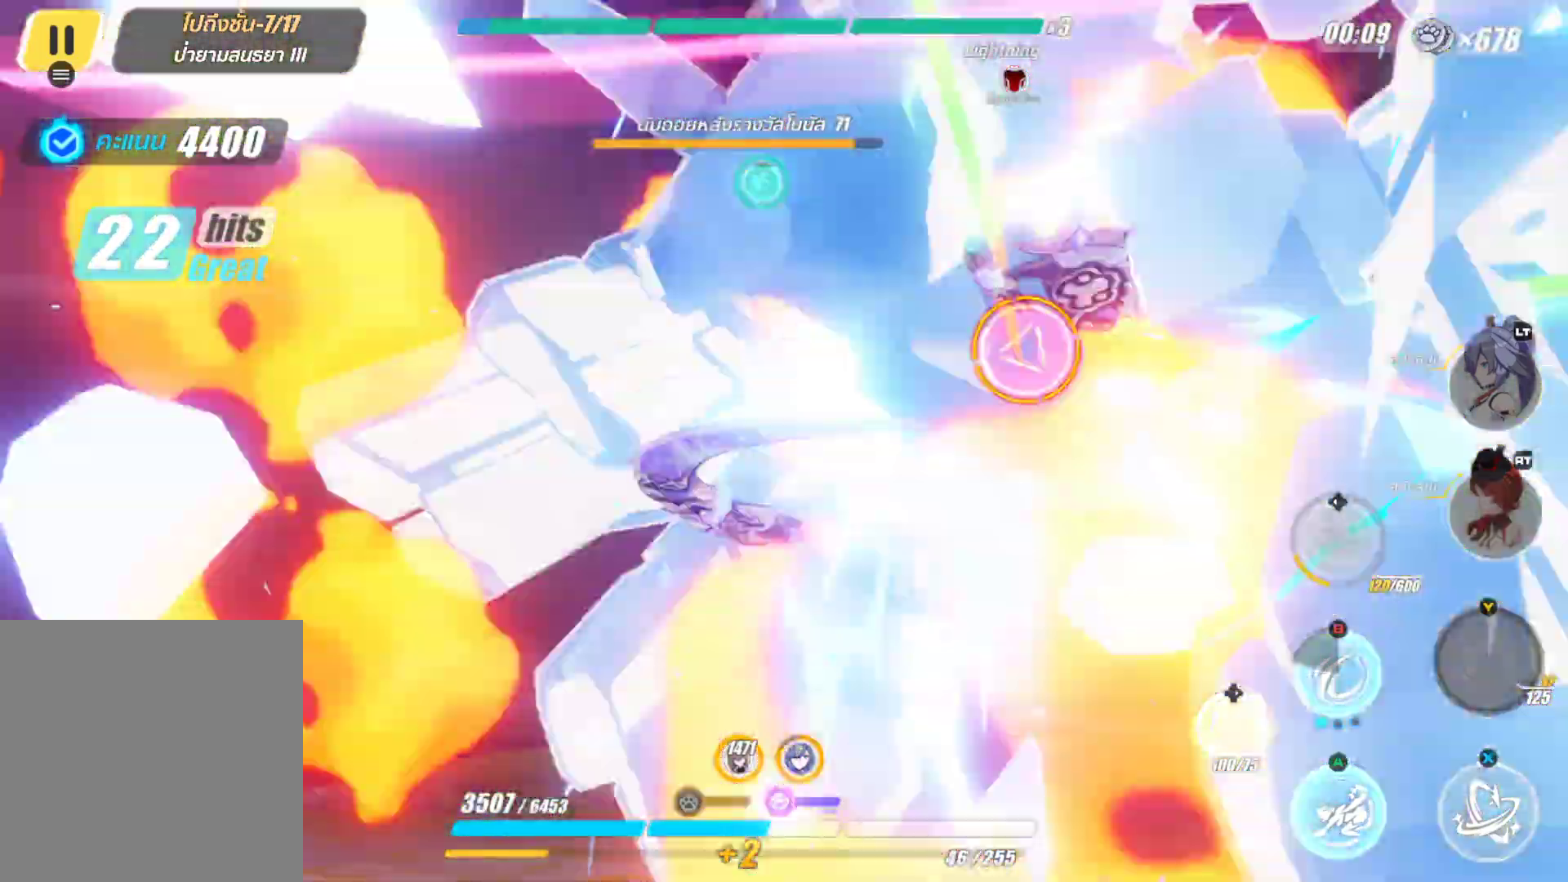
{"buttons": [], "left_stick": "center", "right_stick": "center", "events": []}
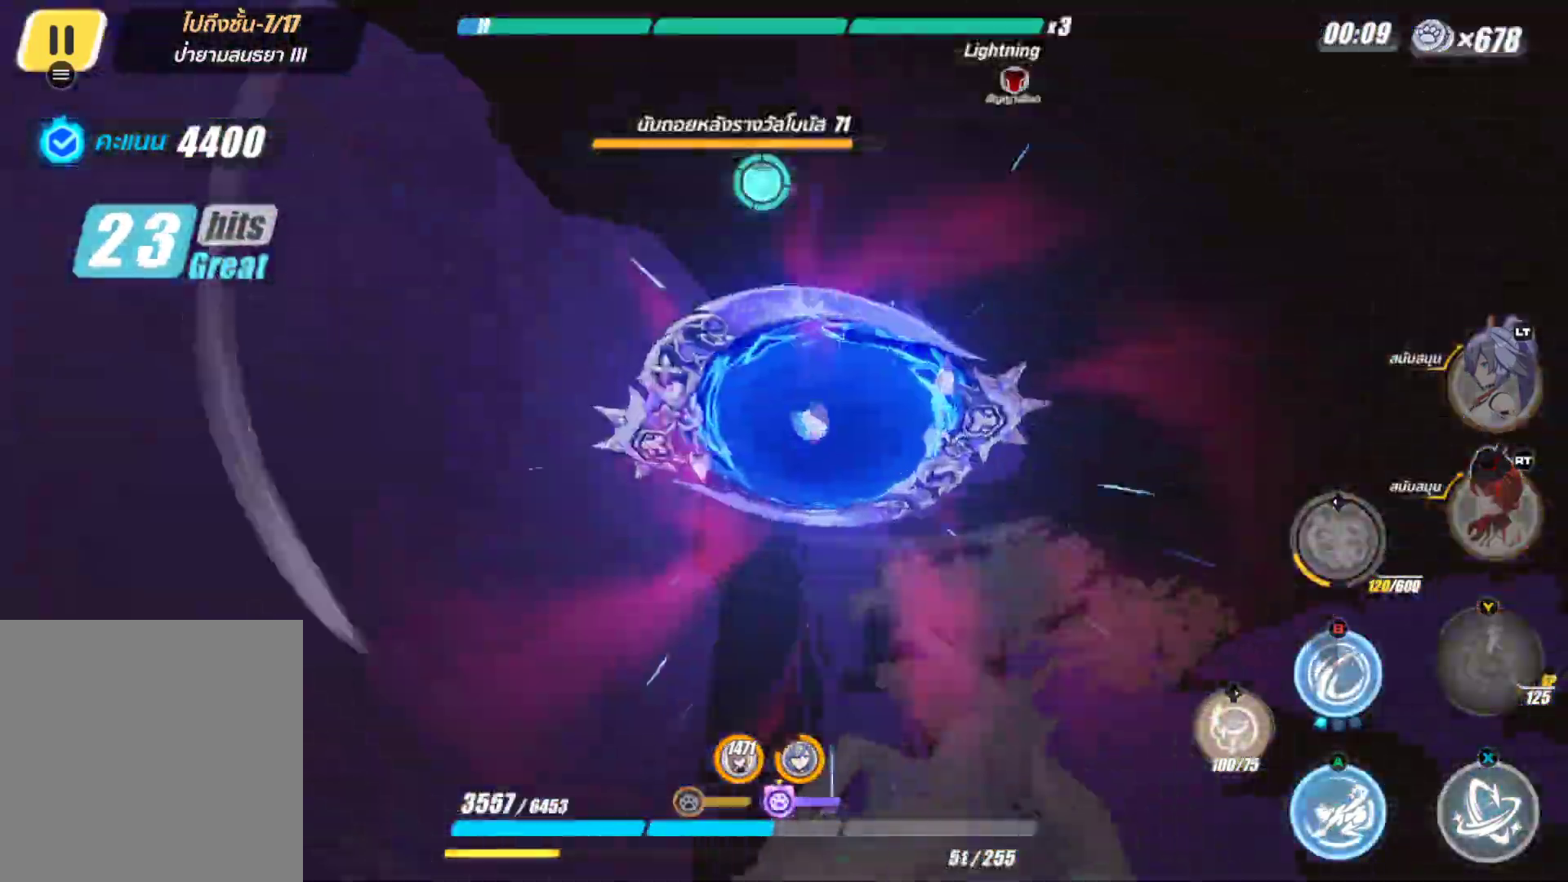
{"buttons": [], "left_stick": "center", "right_stick": "center", "events": []}
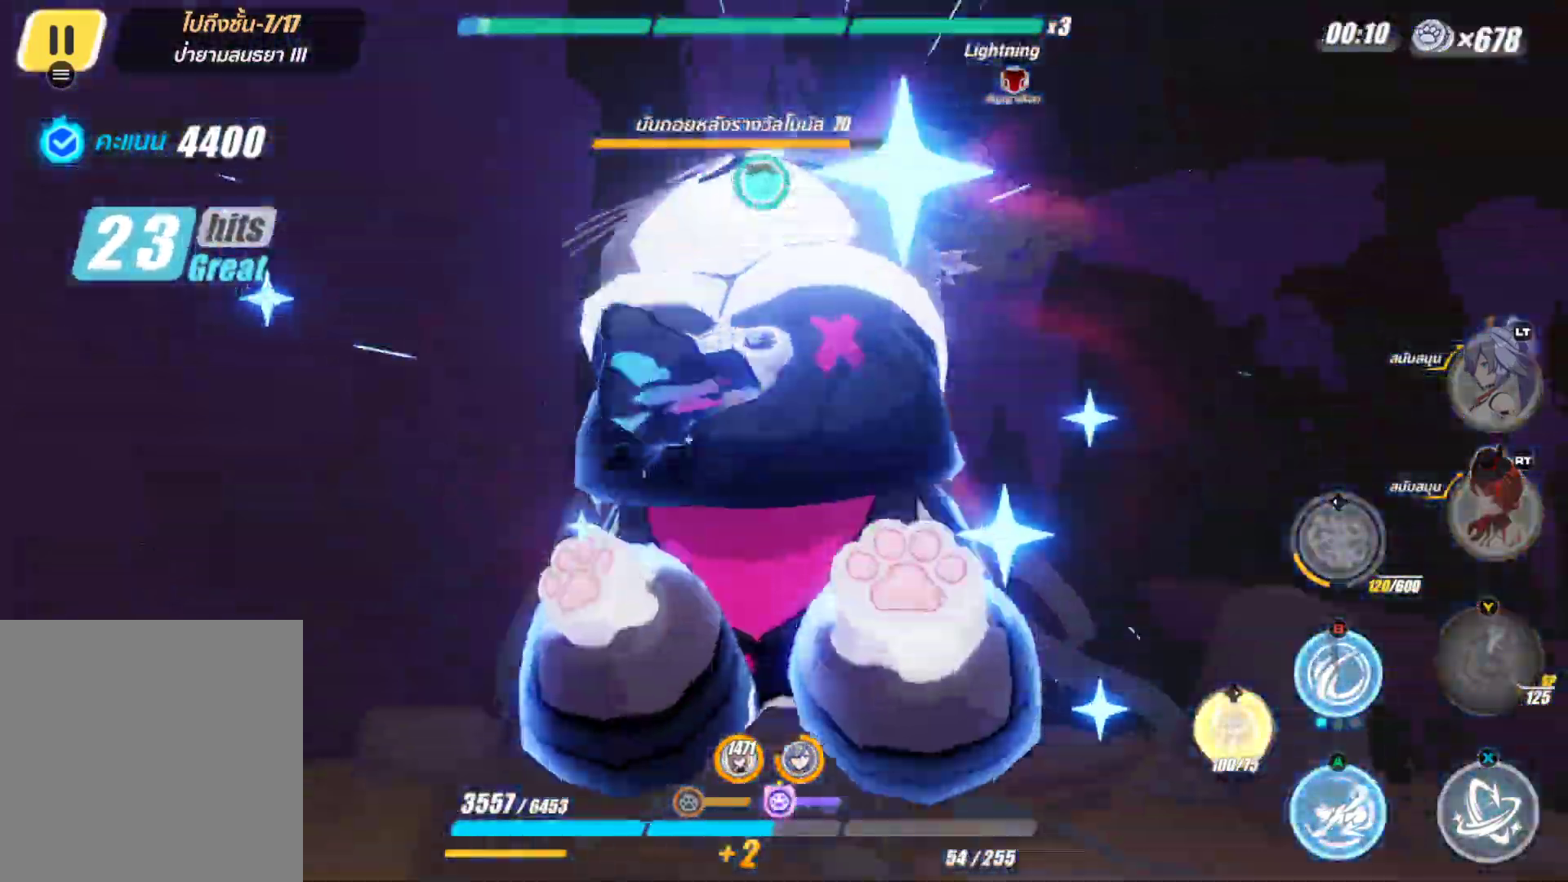
{"buttons": [], "left_stick": "center", "right_stick": "center", "events": []}
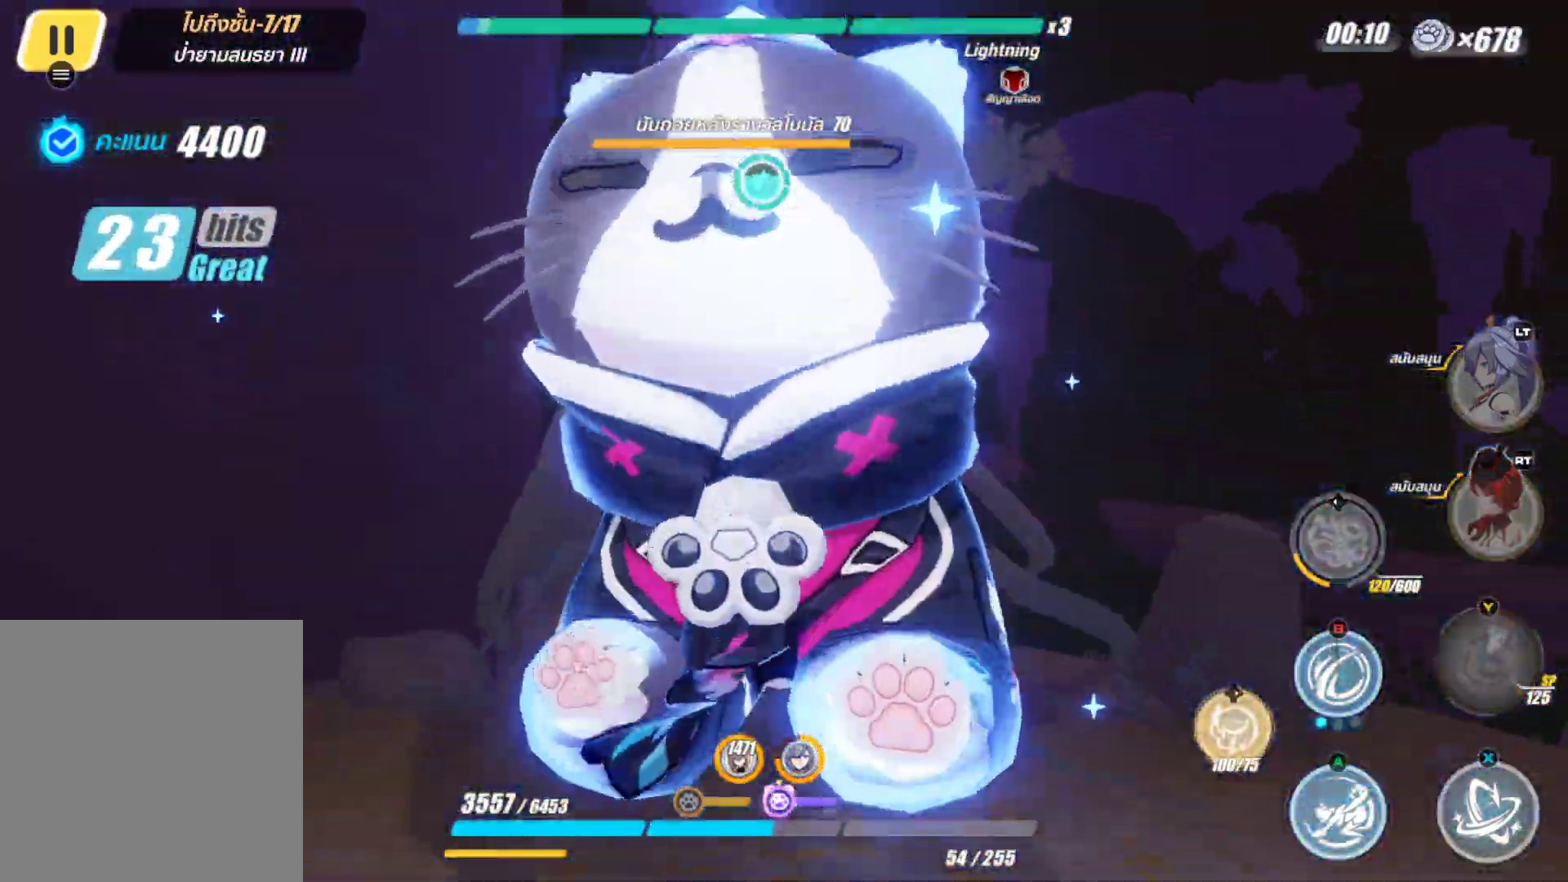
{"buttons": [], "left_stick": "center", "right_stick": "center", "events": []}
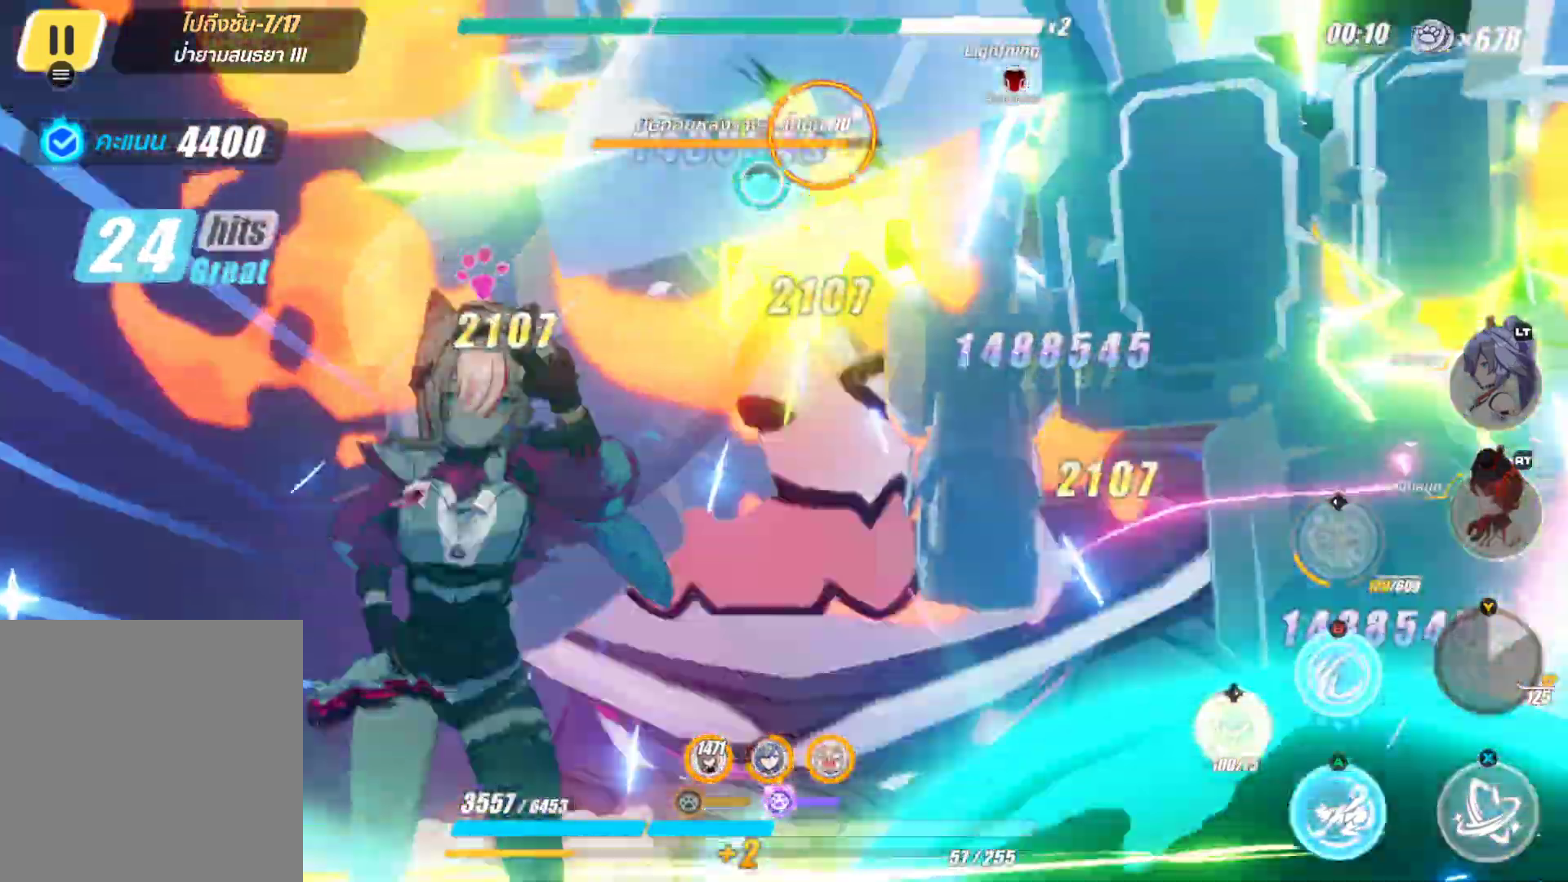
{"buttons": ["X"], "left_stick": "center", "right_stick": "center", "events": [[367, "X", "down"]]}
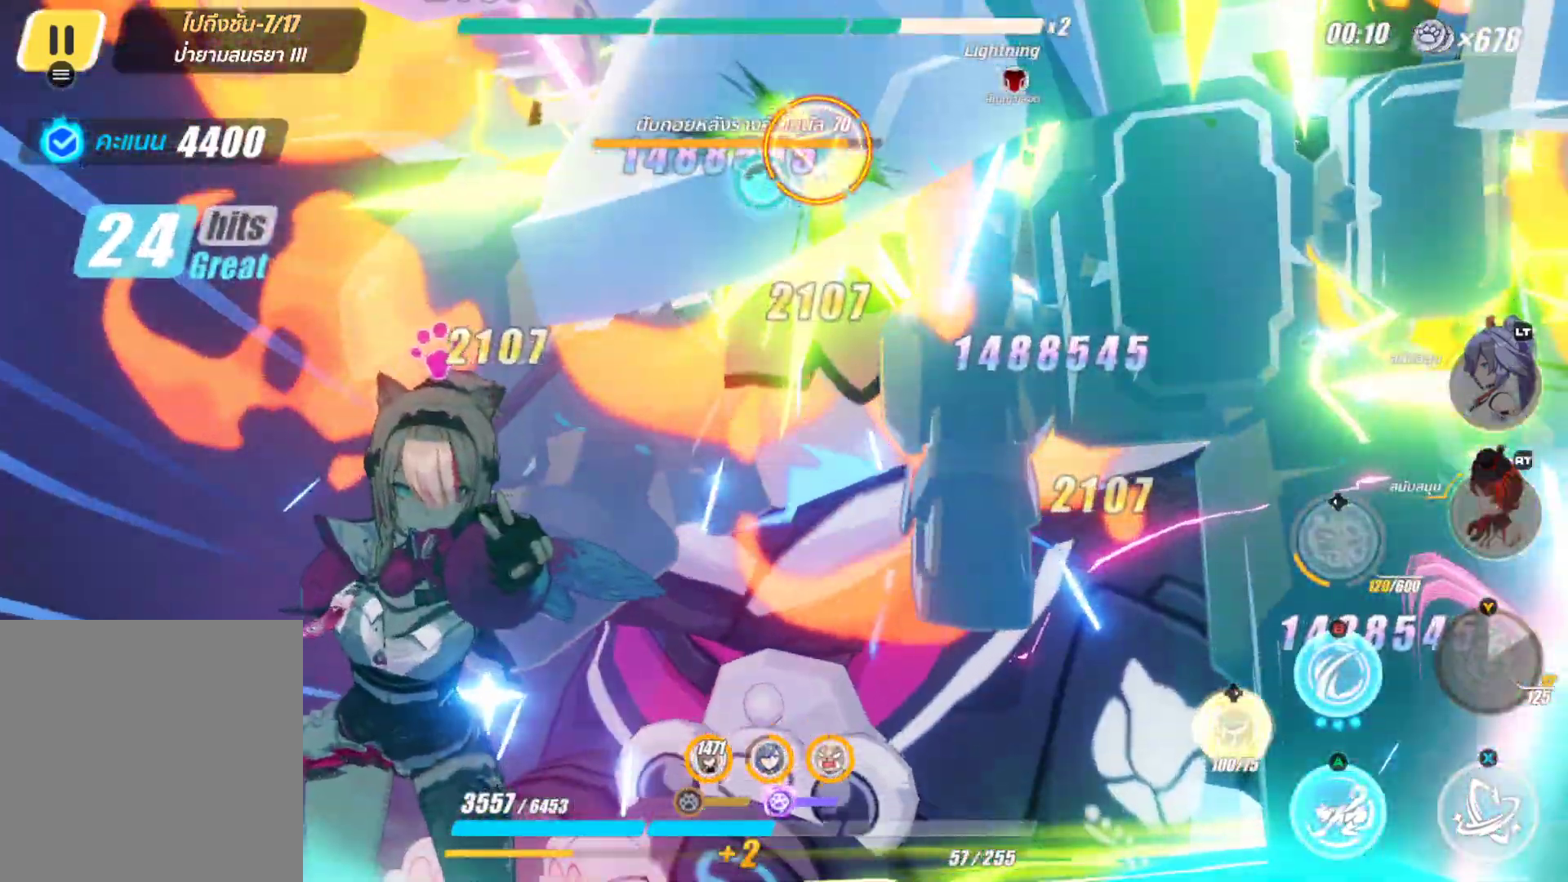
{"buttons": ["X"], "left_stick": "center", "right_stick": "center", "events": []}
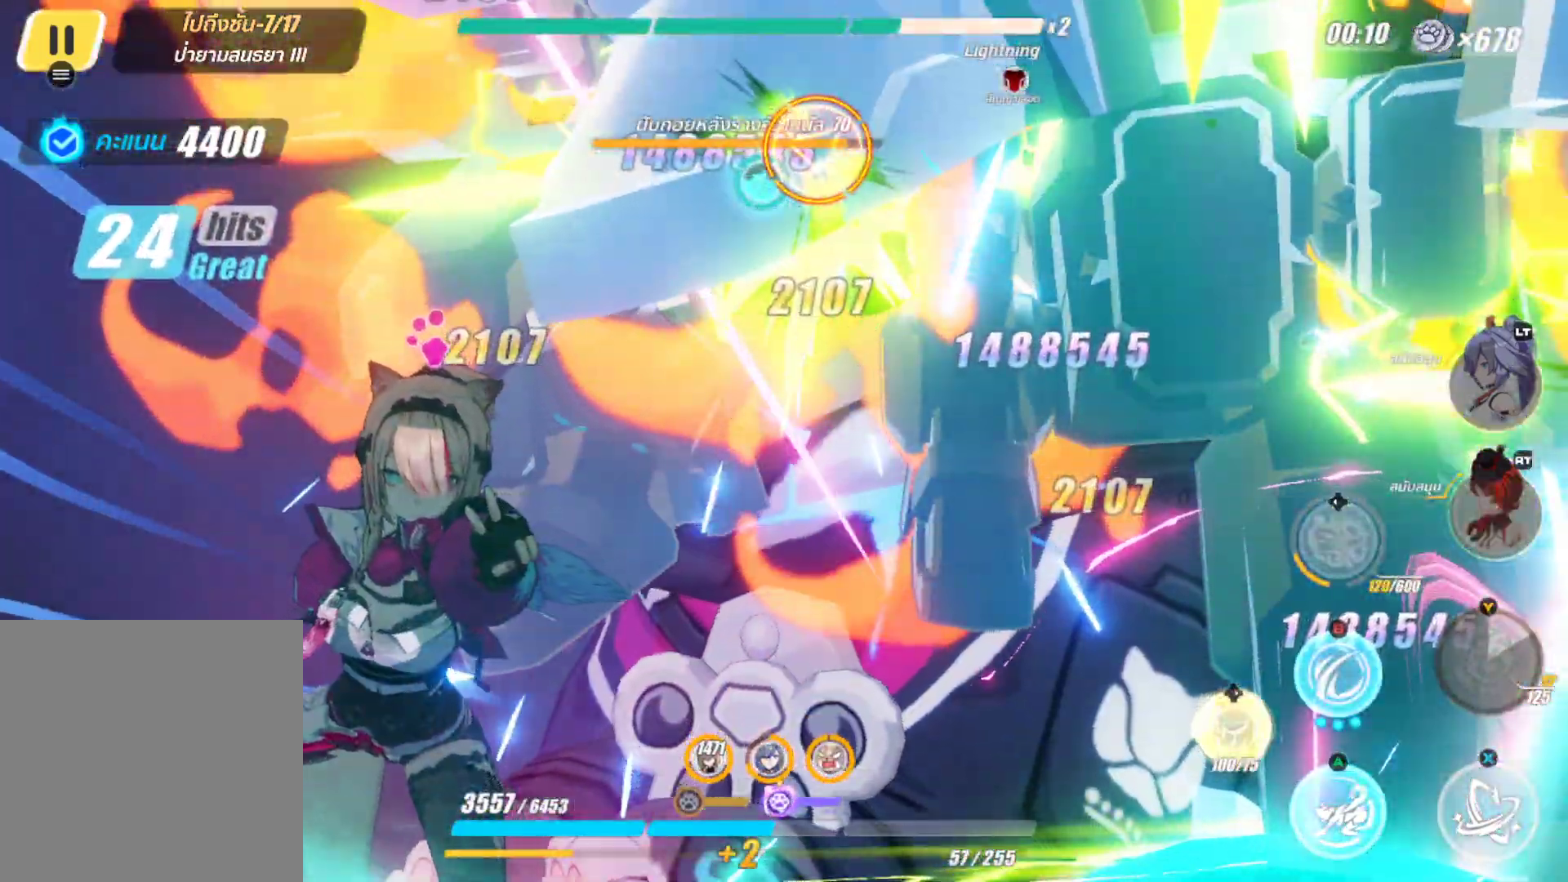
{"buttons": ["X"], "left_stick": "center", "right_stick": "center", "events": []}
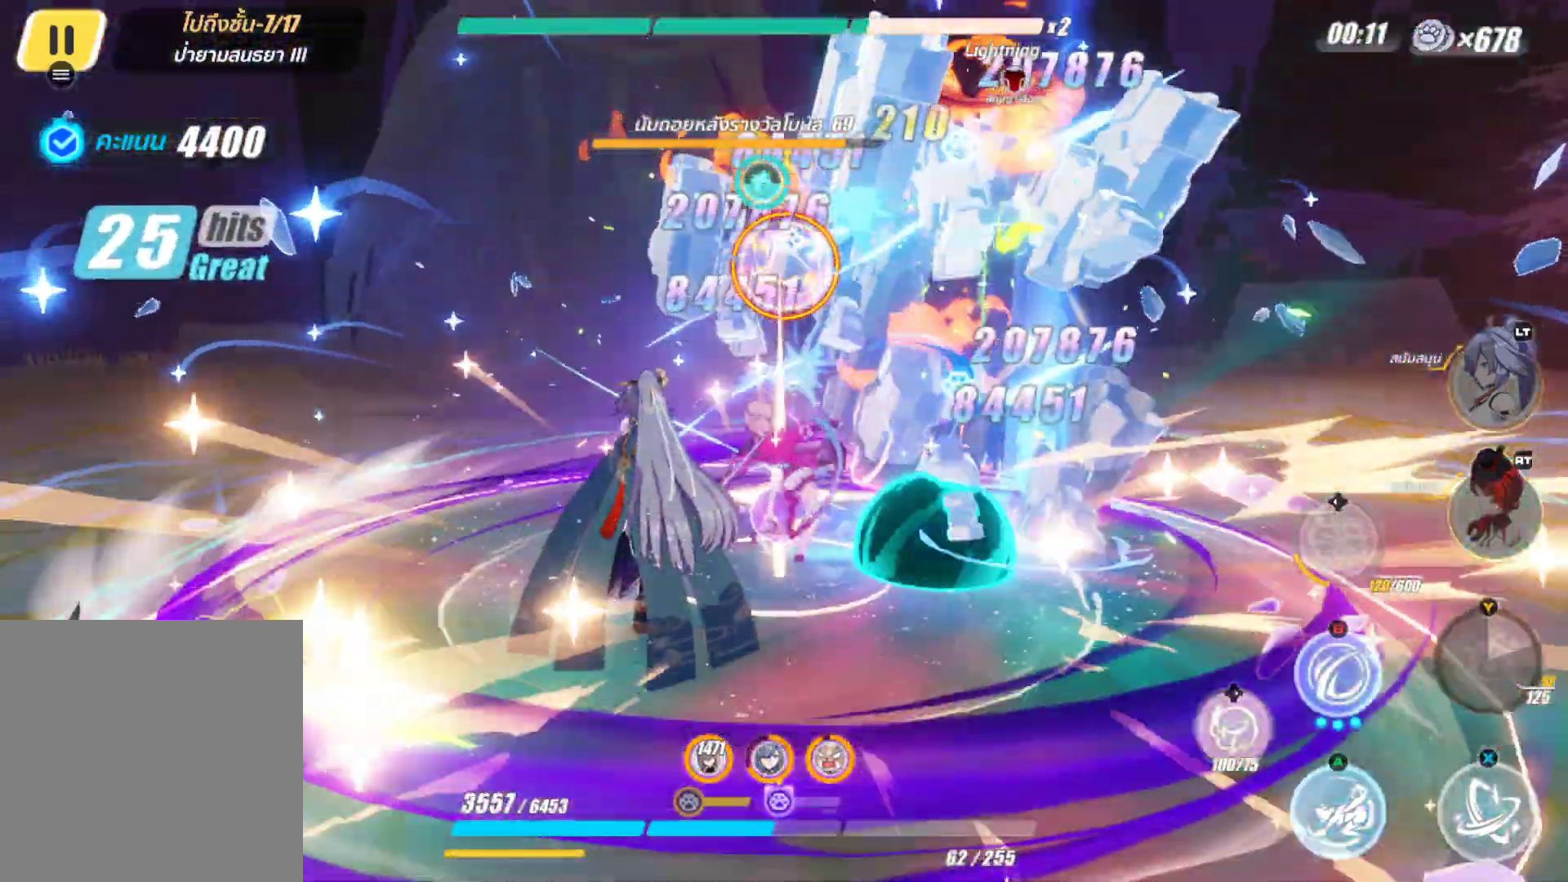
{"buttons": ["X"], "left_stick": "center", "right_stick": "center", "events": []}
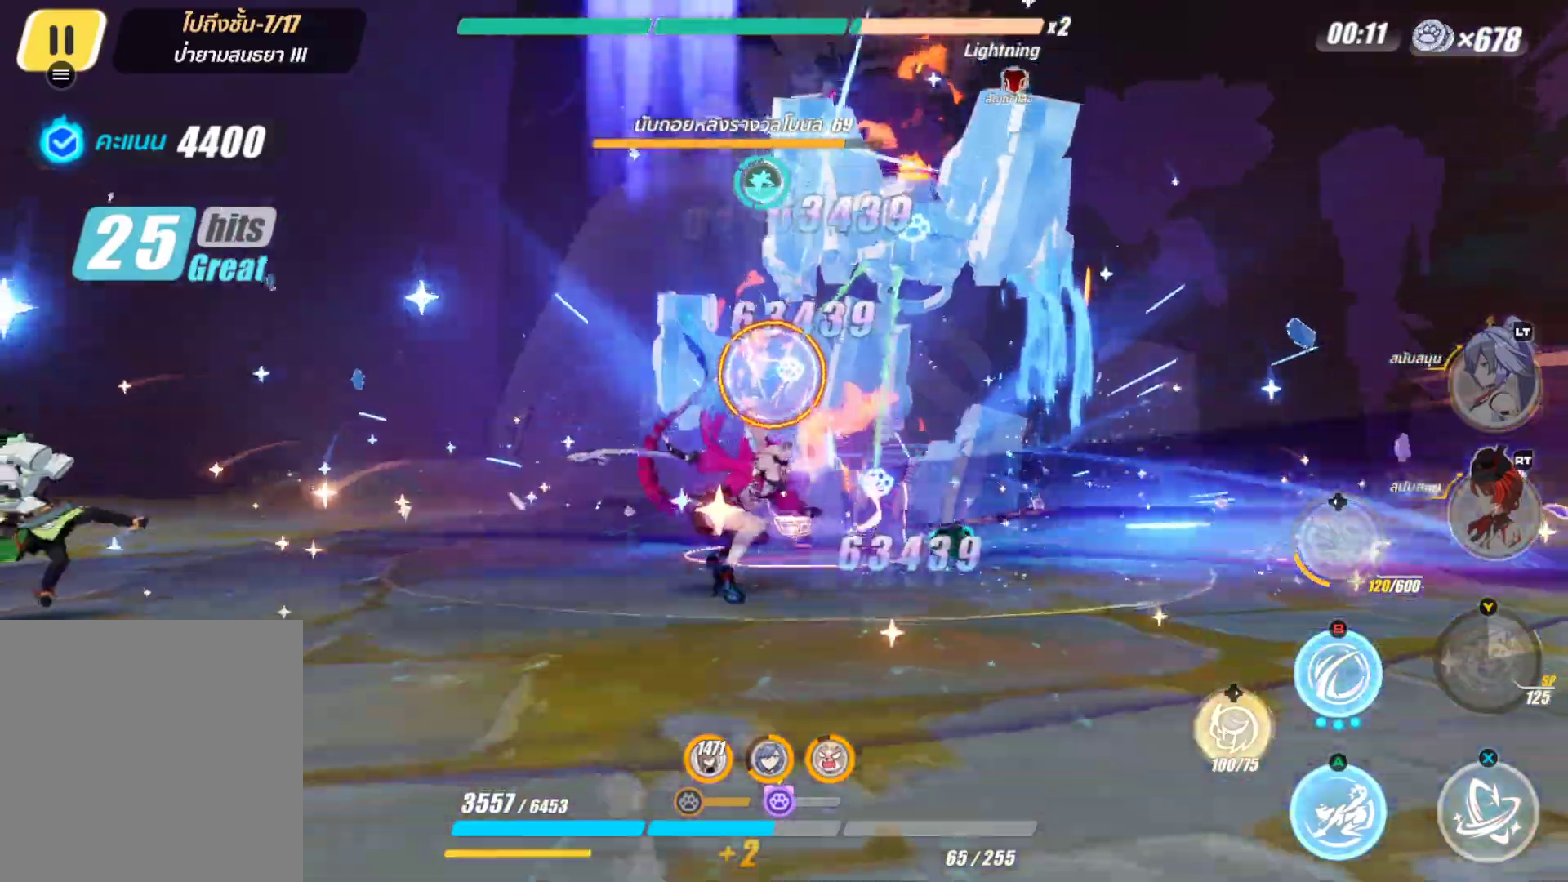
{"buttons": ["B"], "left_stick": "center", "right_stick": "center", "events": [[67, "X", "up"], [133, "left_stick", "up-right"], [300, "B", "down"], [367, "B", "up"], [450, "B", "down"], [500, "left_stick", "center"]]}
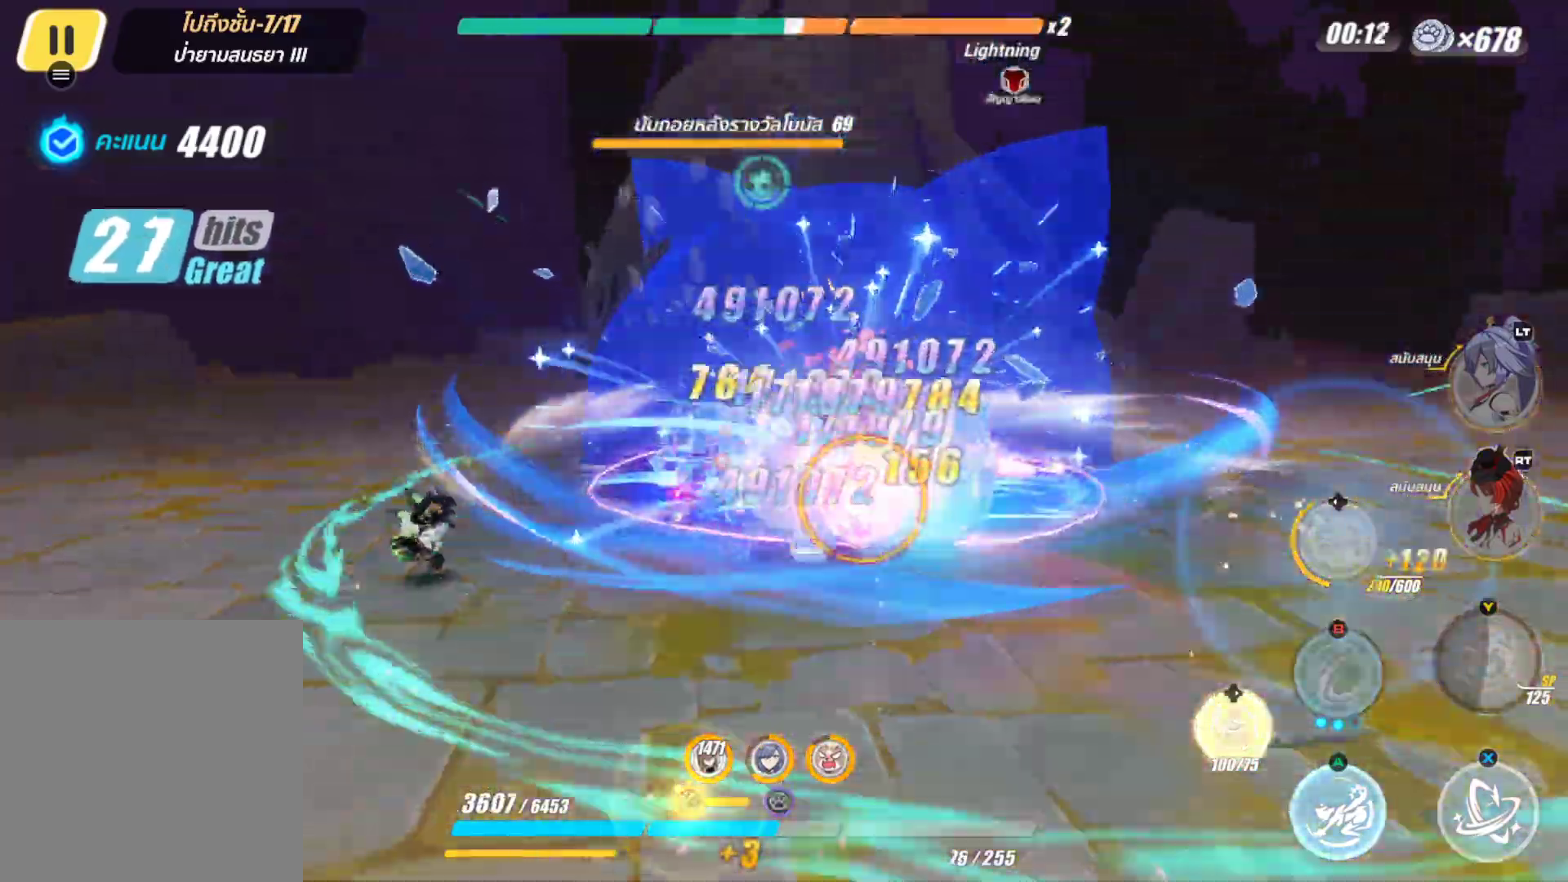
{"buttons": ["X"], "left_stick": "center", "right_stick": "center", "events": [[100, "B", "up"], [433, "X", "down"]]}
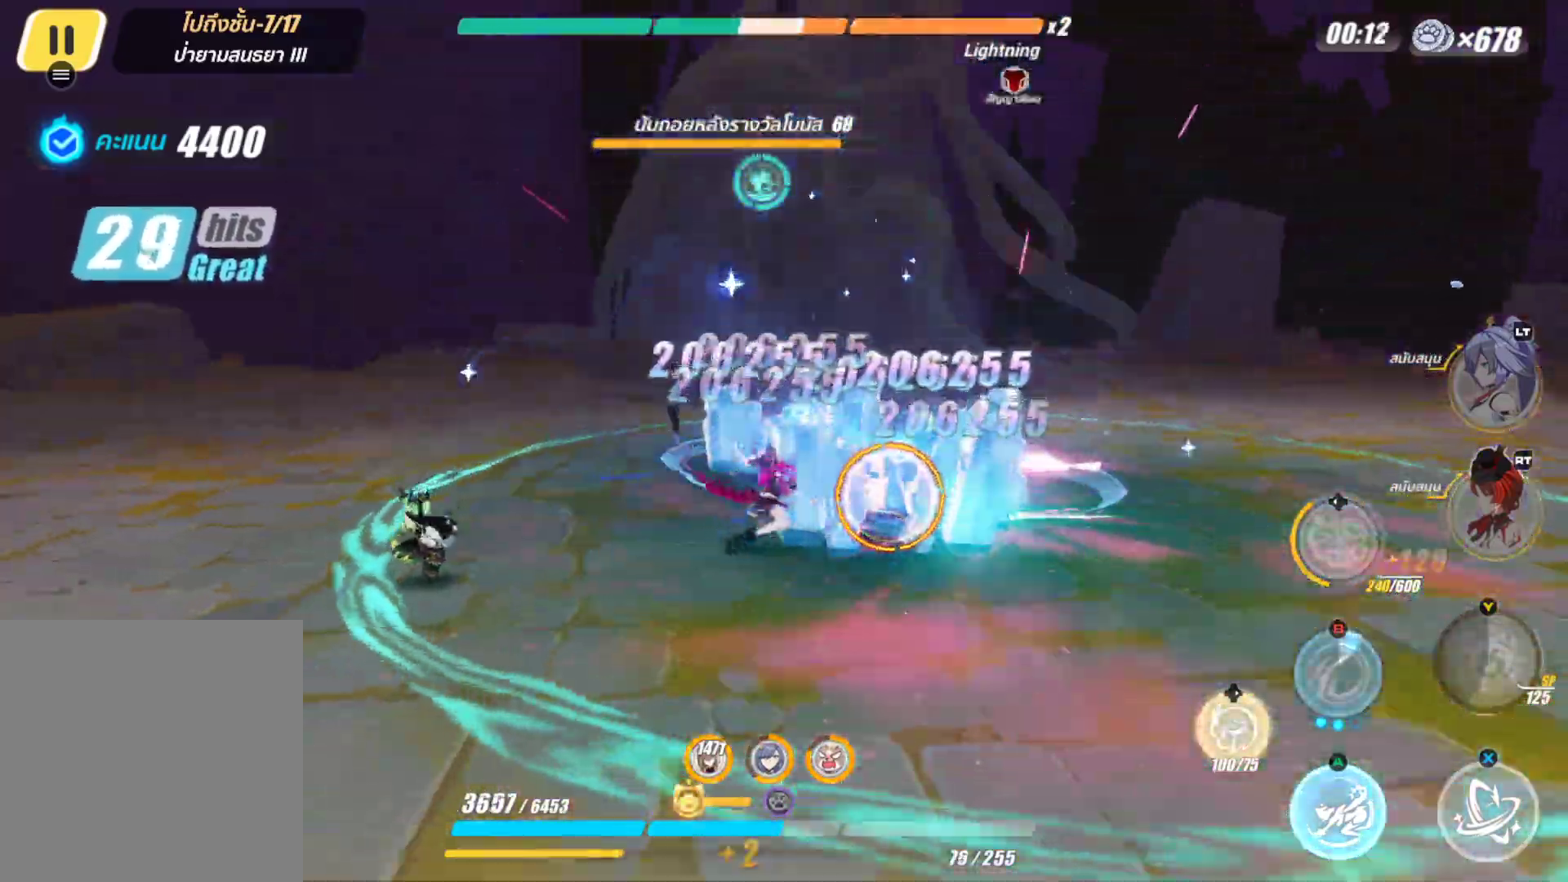
{"buttons": ["X"], "left_stick": "center", "right_stick": "center", "events": []}
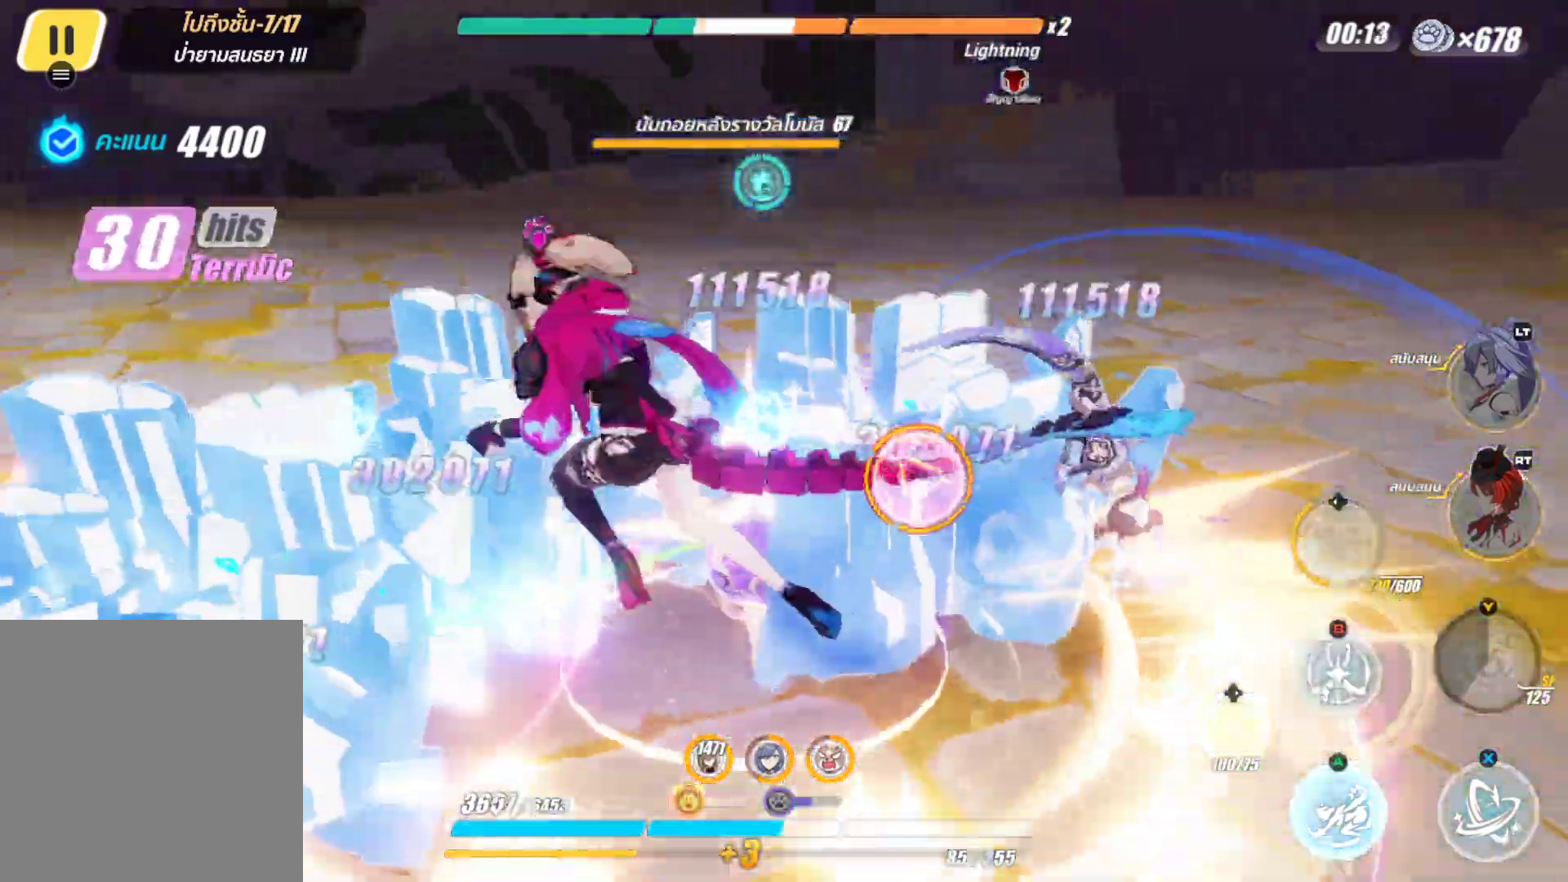
{"buttons": [], "left_stick": "up-left", "right_stick": "center", "events": [[217, "X", "up"], [233, "left_stick", "up"], [500, "left_stick", "up-left"]]}
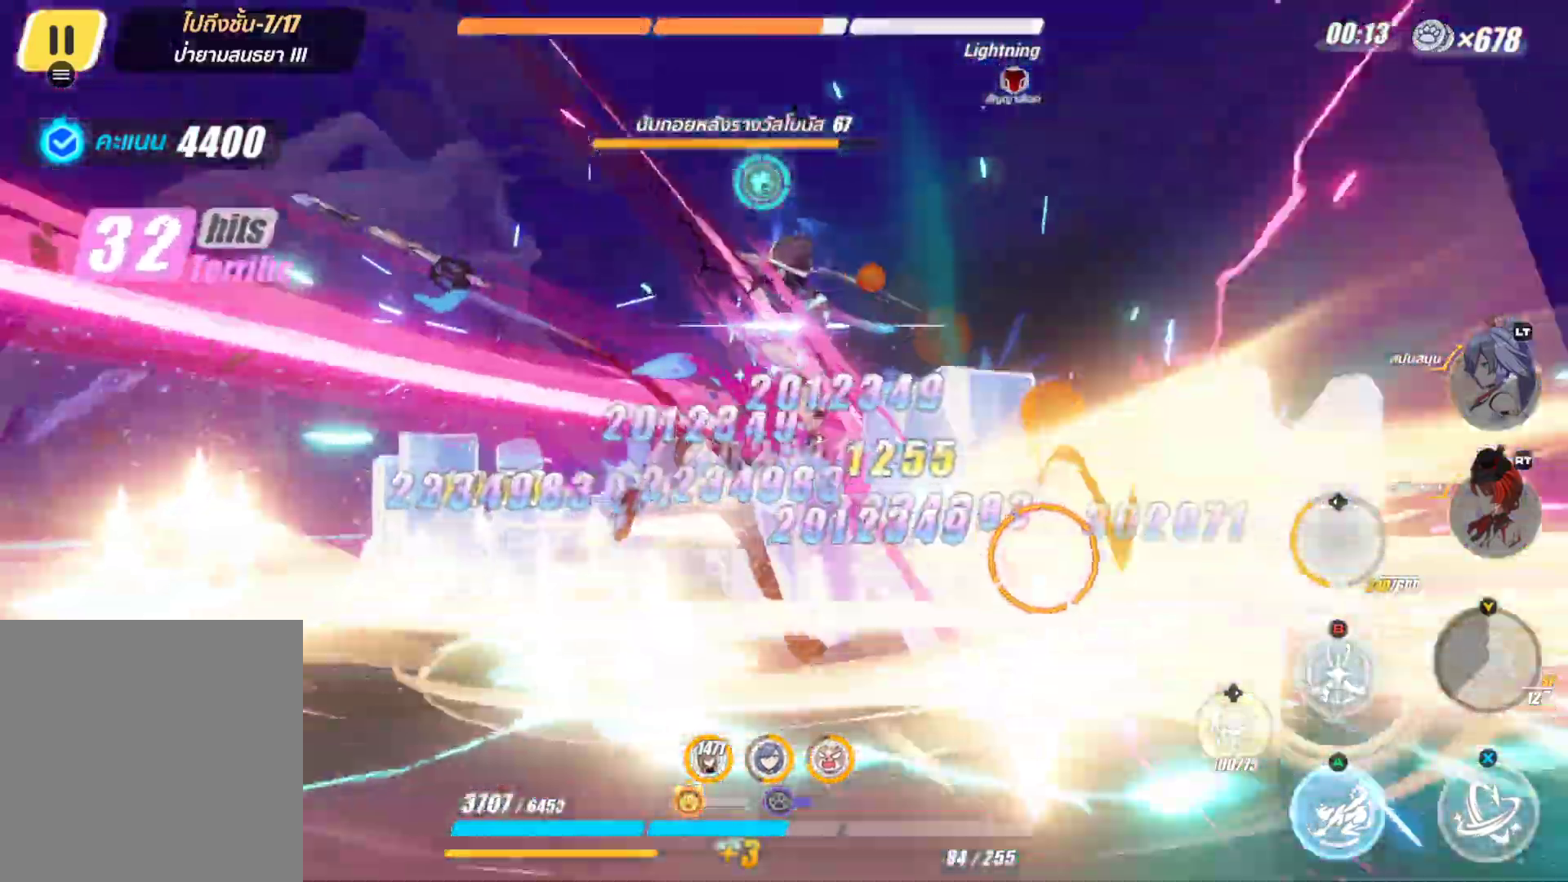
{"buttons": ["X"], "left_stick": "center", "right_stick": "center", "events": [[50, "B", "down"], [200, "B", "up"], [300, "X", "down"], [433, "left_stick", "center"]]}
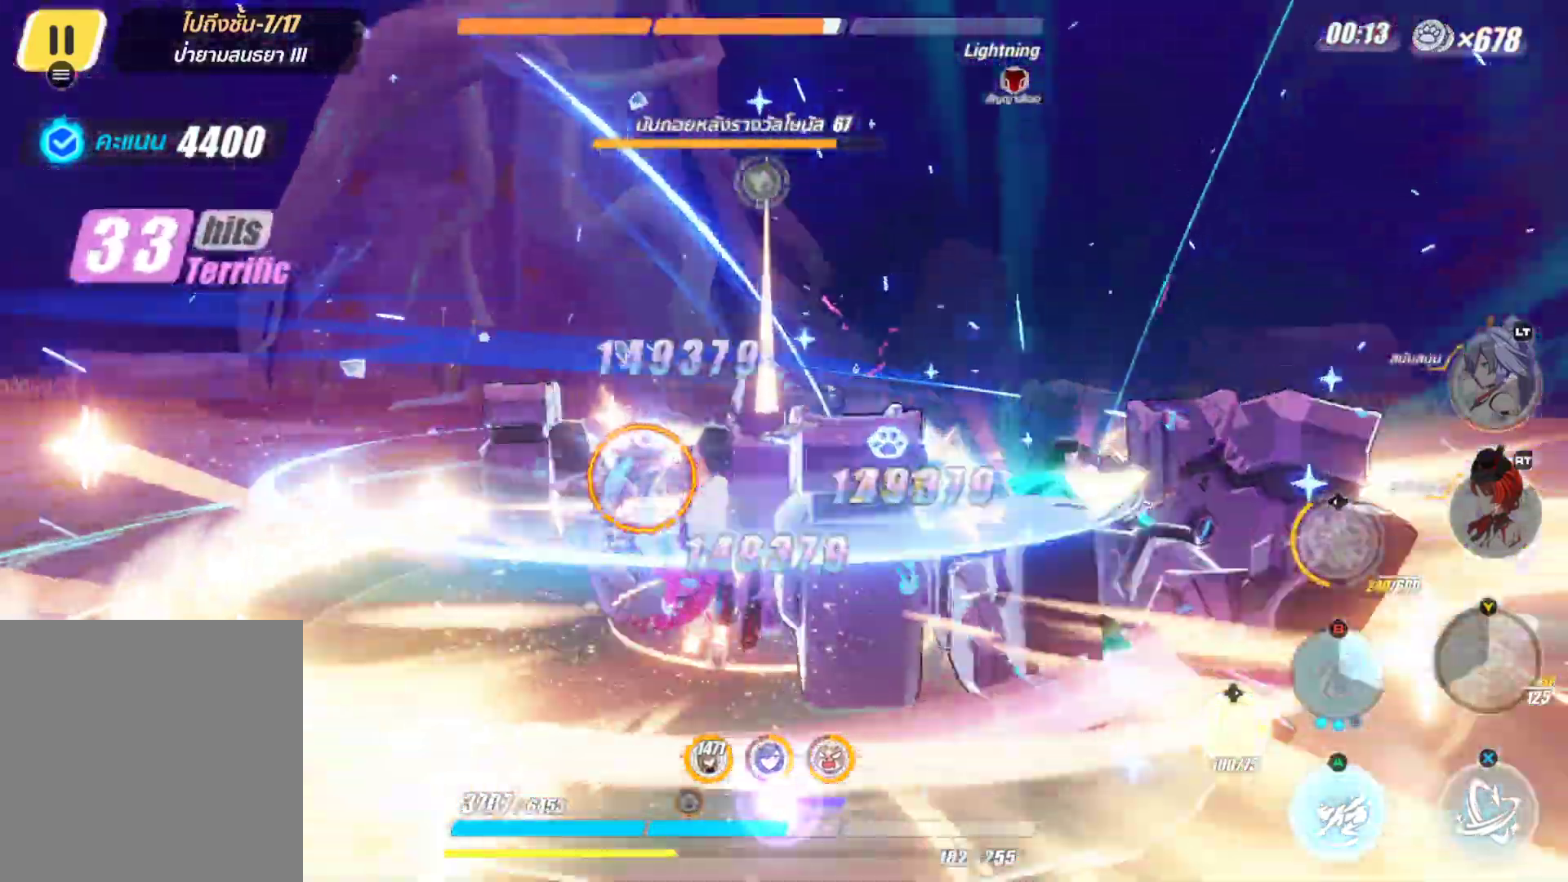
{"buttons": ["X"], "left_stick": "center", "right_stick": "center", "events": []}
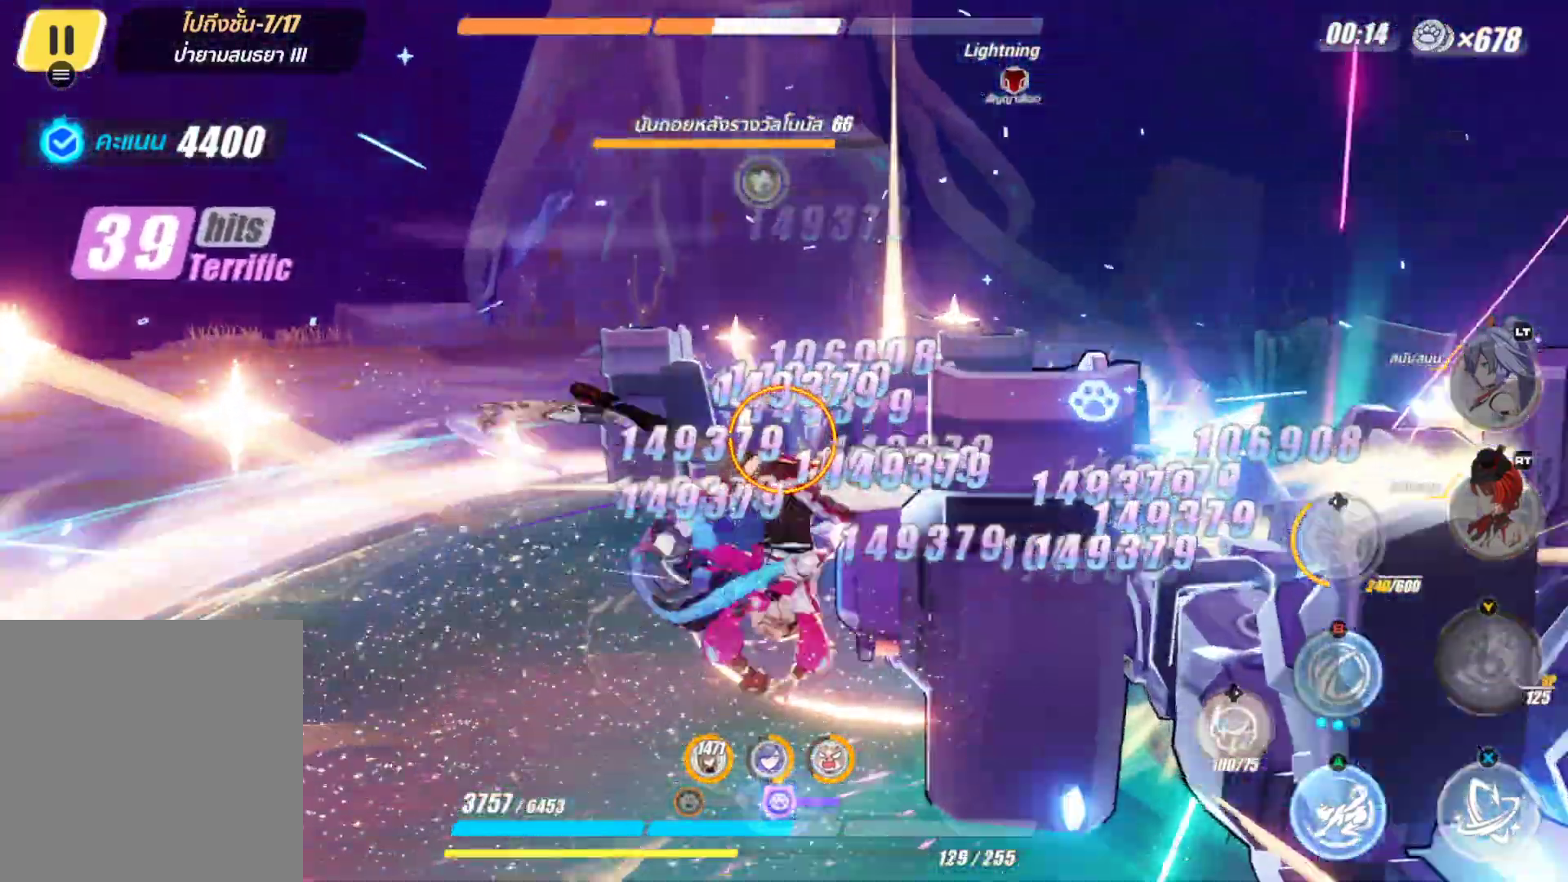
{"buttons": [], "left_stick": "center", "right_stick": "center", "events": [[150, "X", "up"], [283, "left_stick", "up"], [383, "left_stick", "center"]]}
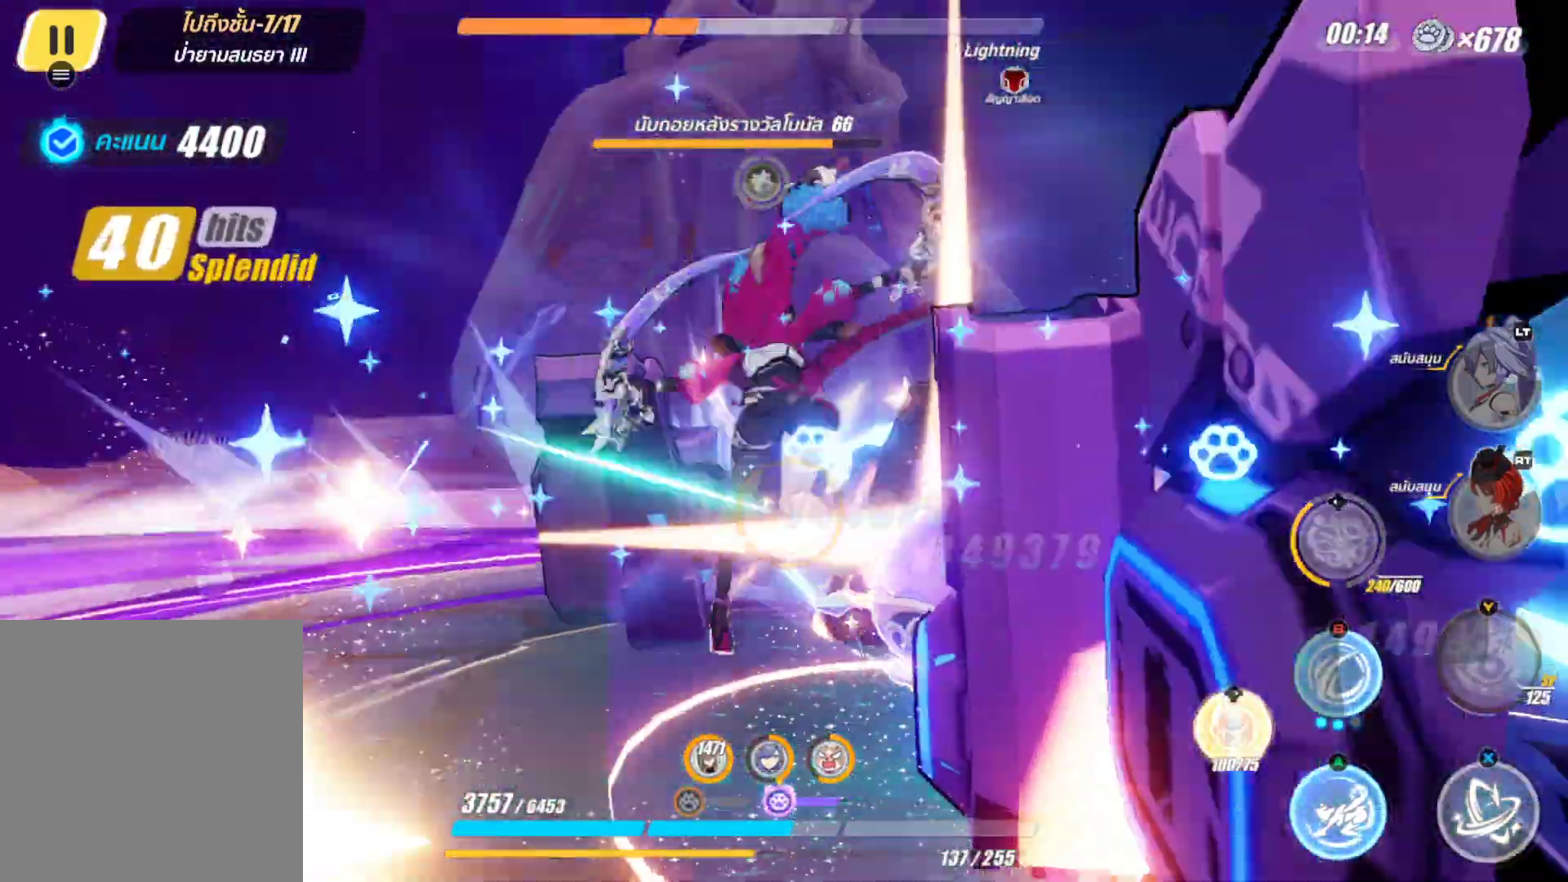
{"buttons": ["X"], "left_stick": "center", "right_stick": "center", "events": [[17, "X", "down"]]}
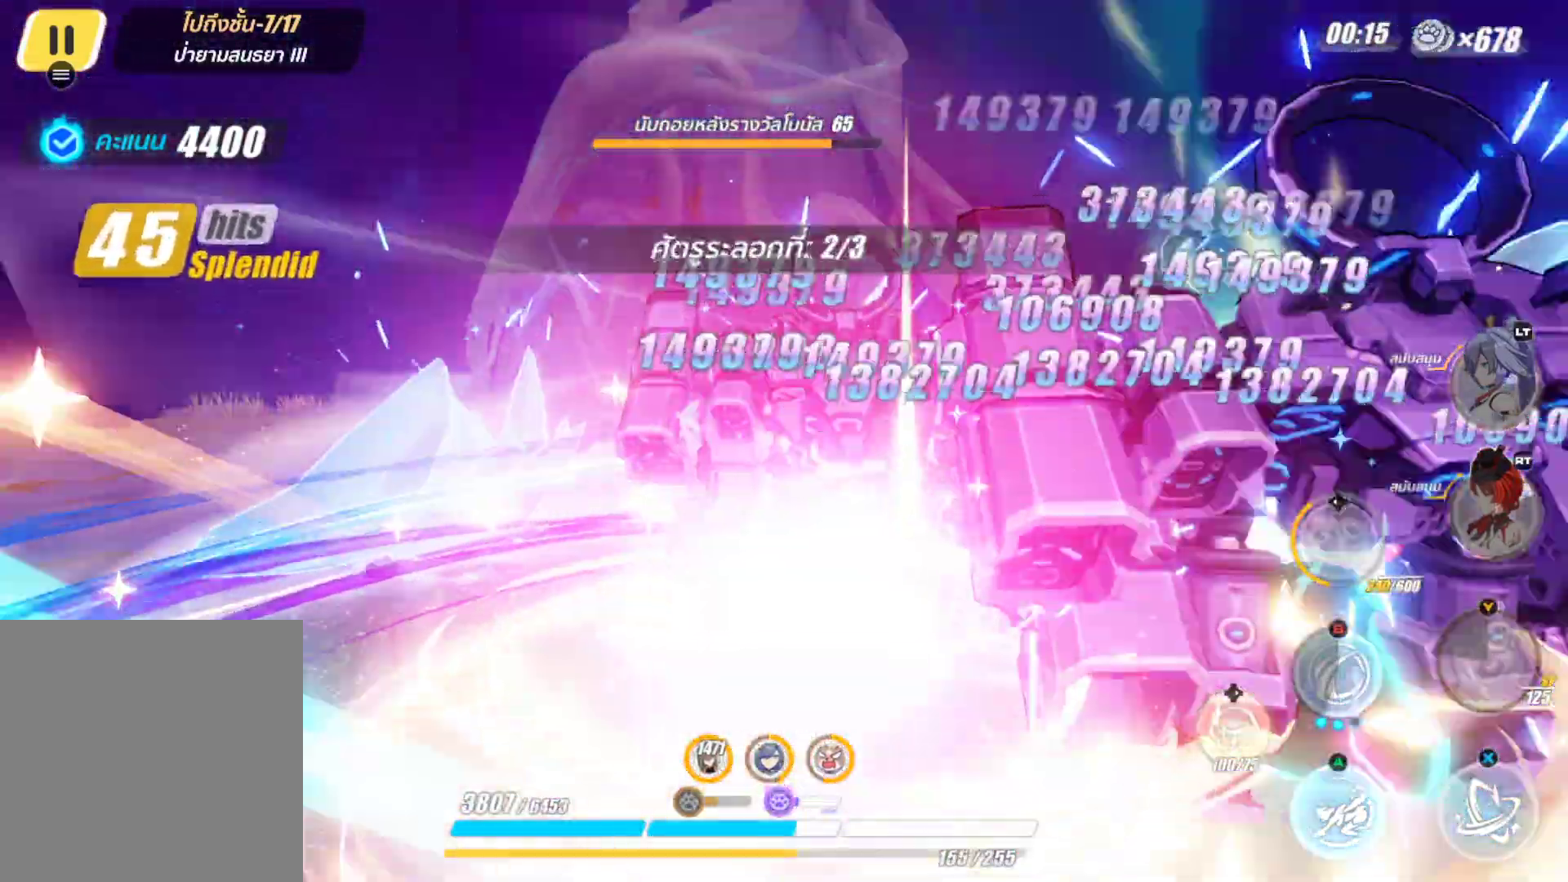
{"buttons": [], "left_stick": "right", "right_stick": "center", "events": [[450, "left_stick", "right"], [483, "X", "up"]]}
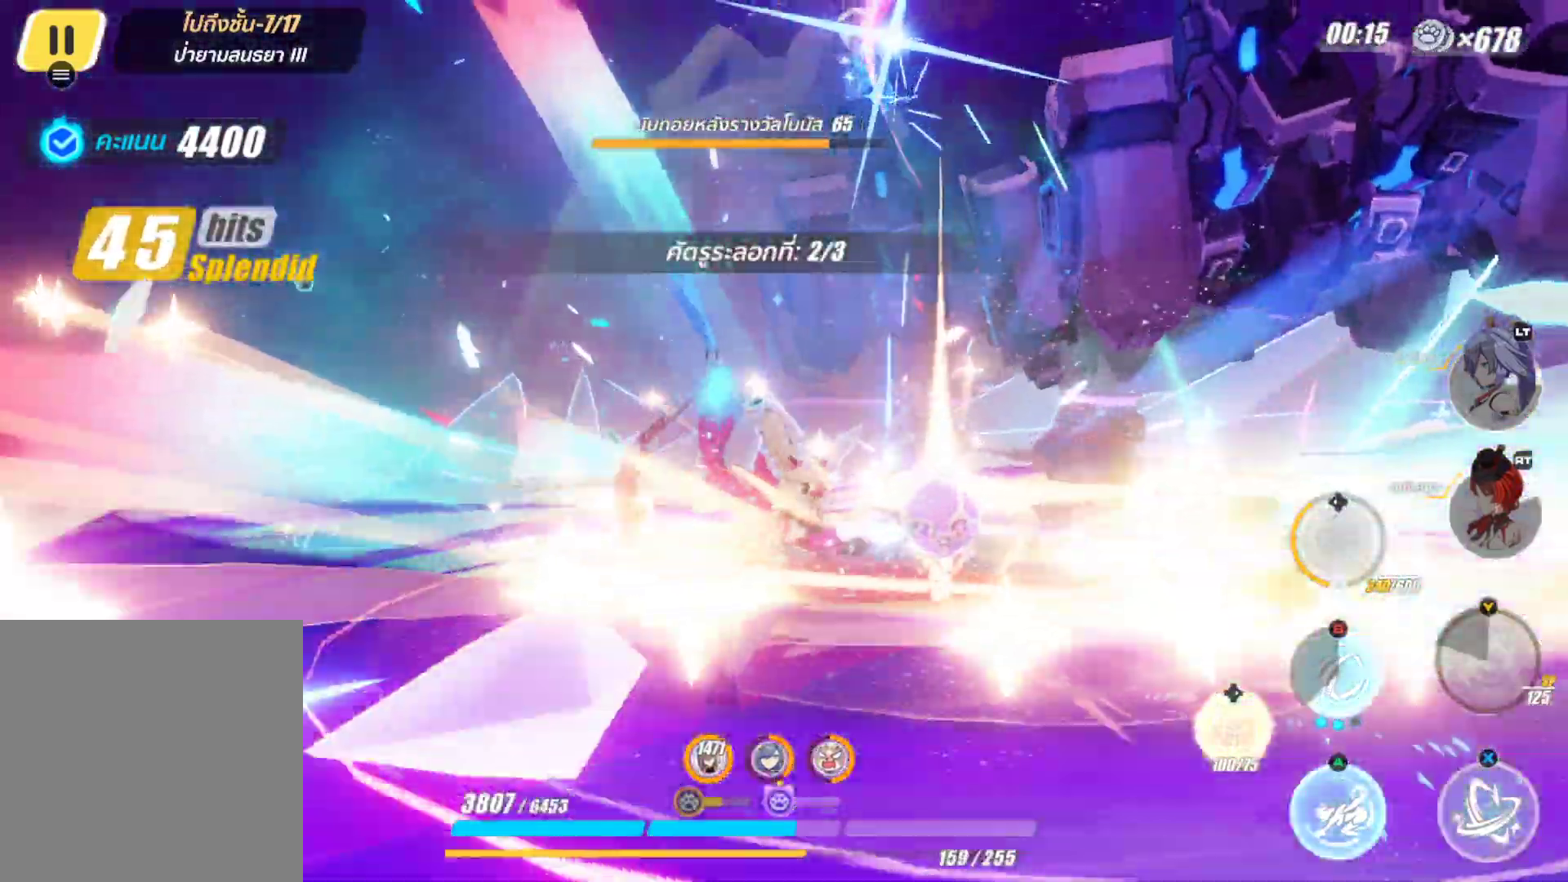
{"buttons": [], "left_stick": "down-right", "right_stick": "center", "events": [[233, "left_stick", "down-right"]]}
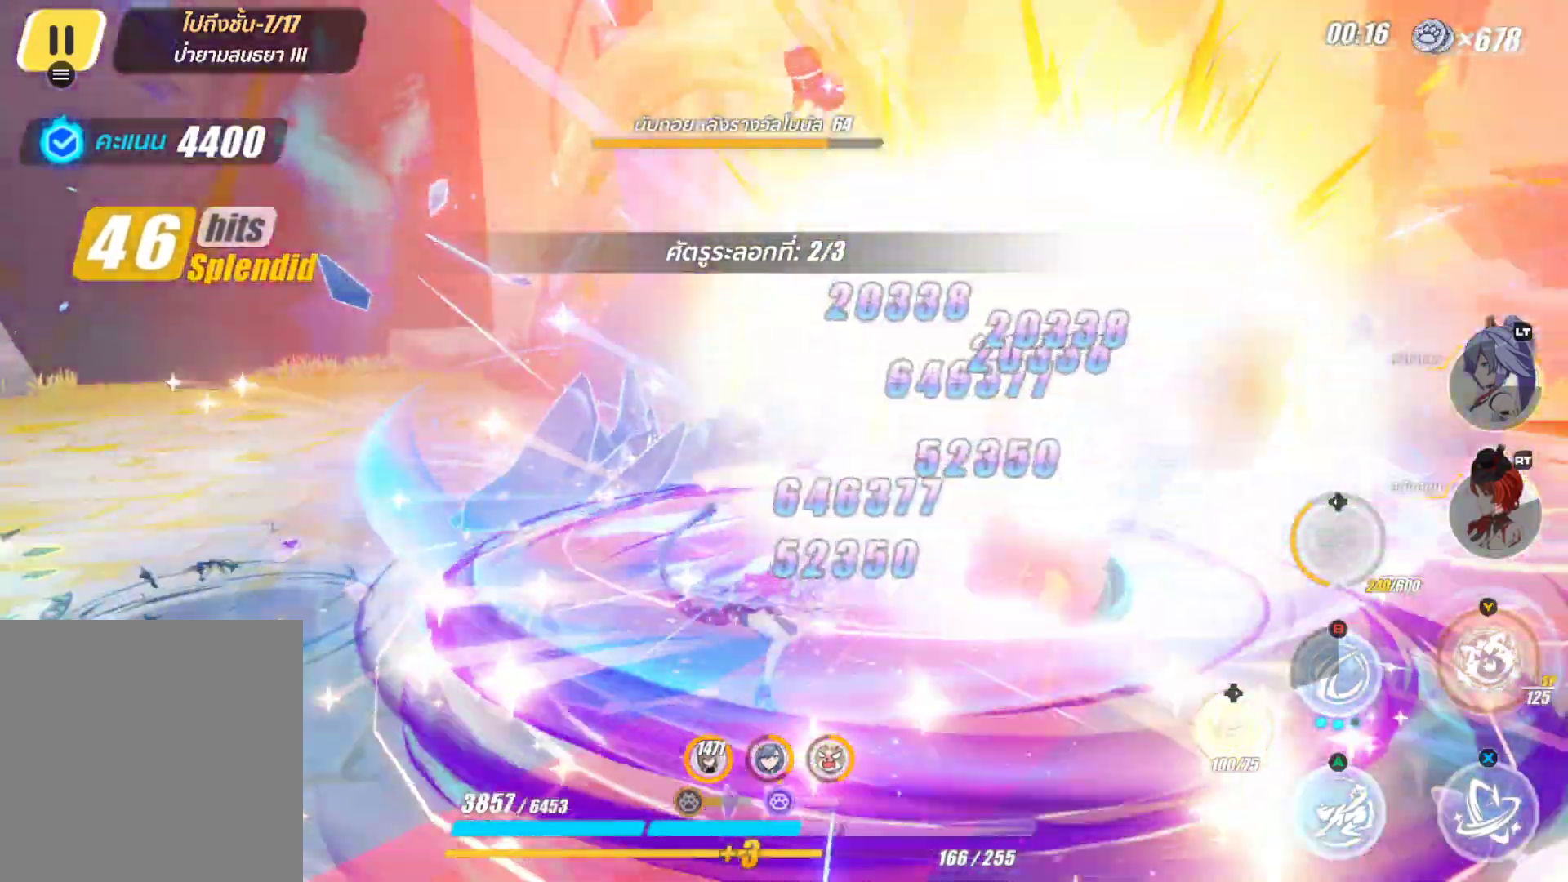
{"buttons": [], "left_stick": "center", "right_stick": "center", "events": [[17, "B", "down"], [100, "left_stick", "up-right"], [167, "B", "up"], [183, "left_stick", "up"], [400, "left_stick", "center"]]}